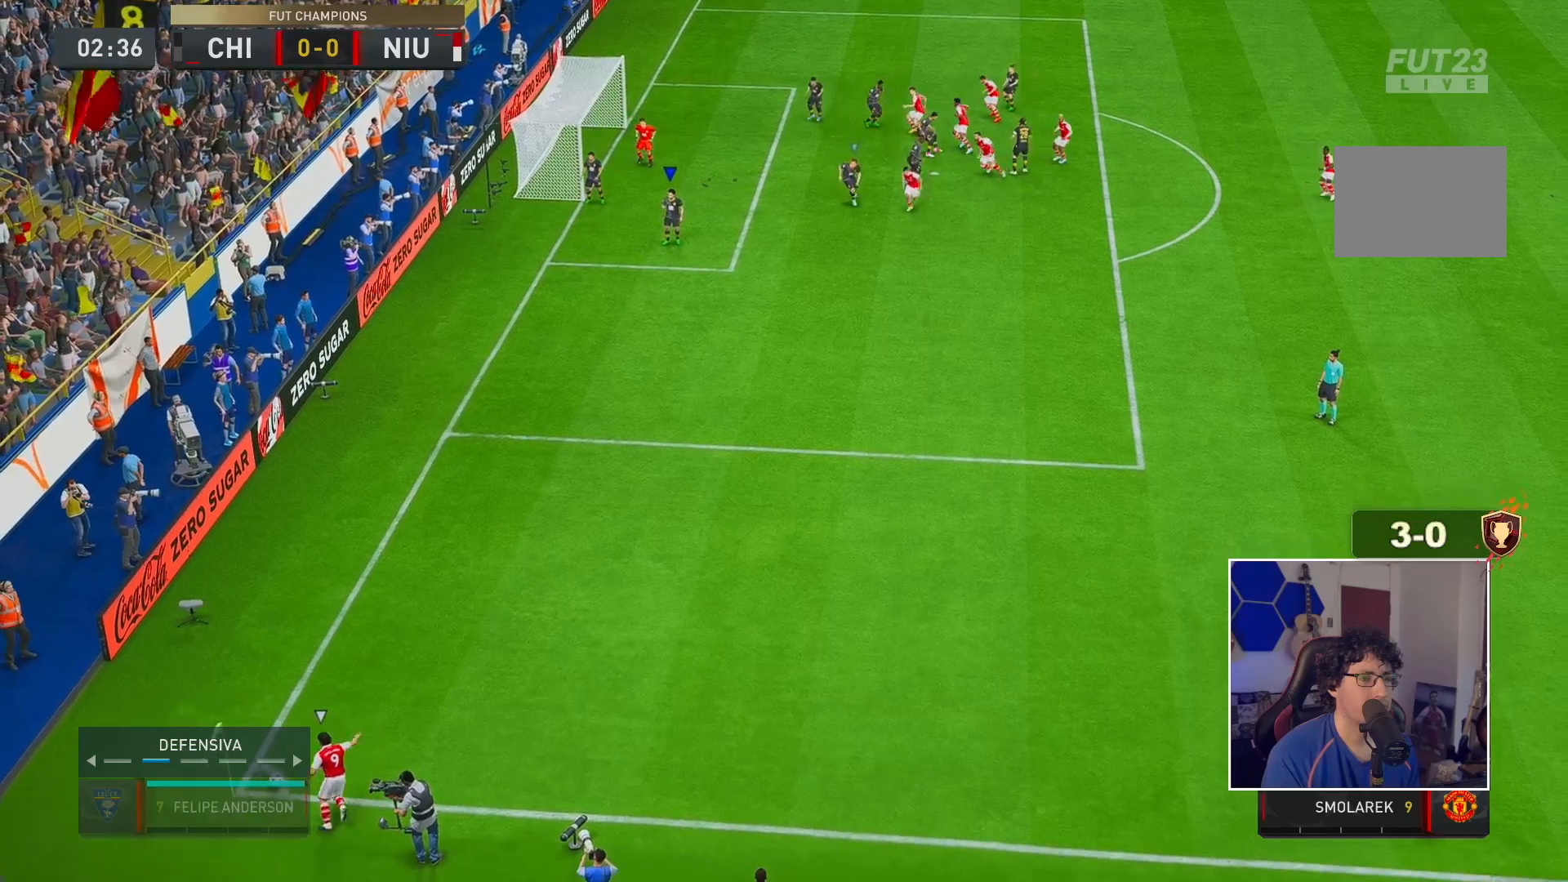
Gameplay with a controller (Xbox layout); each line is a JSON object with the inputs held at the frame after it. "events" lists button and stick changes between this image and that frame as [ms after this image, input, new state], when the widget could be followed in between. Not read: L3 R3.
{"buttons": [], "left_stick": "down-right", "right_stick": "down-right", "events": [[400, "left_stick", "down-right"]]}
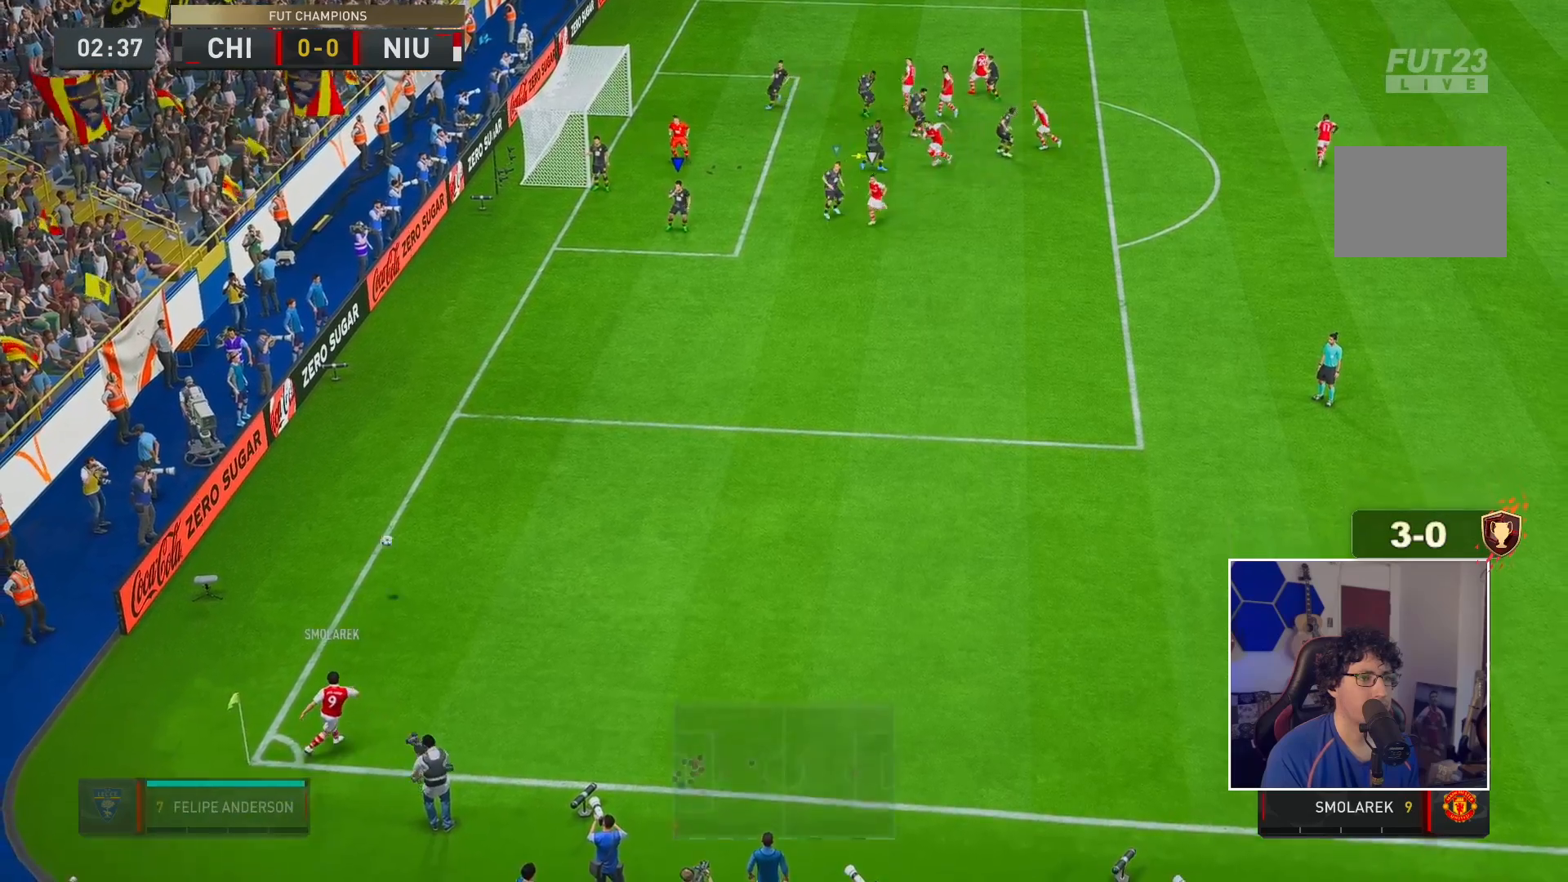
{"buttons": ["X", "R2"], "left_stick": "down-right", "right_stick": "center", "events": [[83, "right_stick", "center"], [150, "R2", "down"], [467, "X", "down"]]}
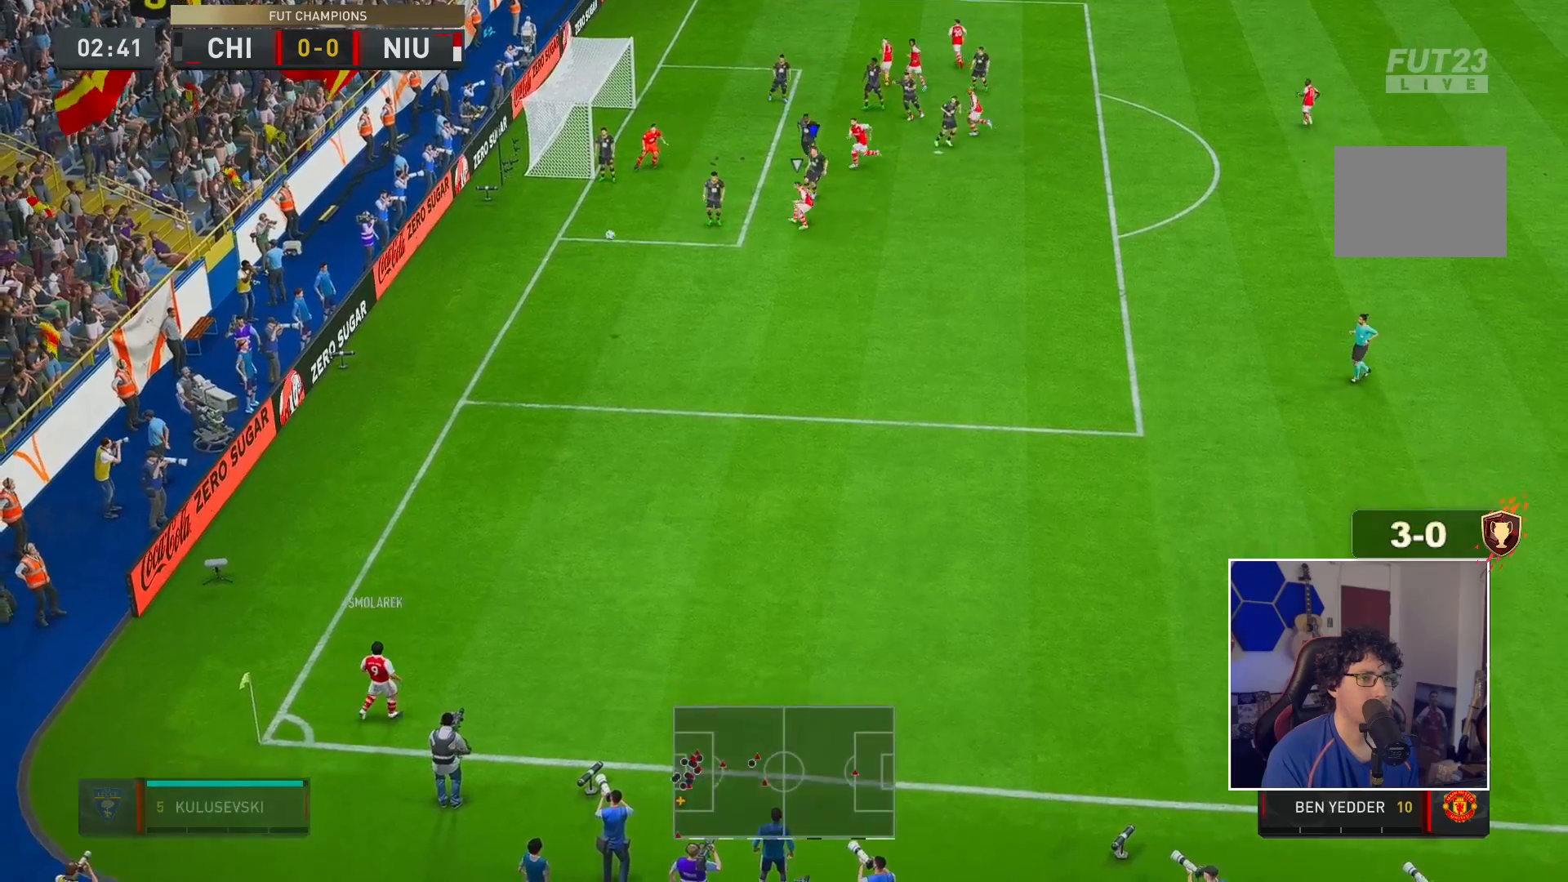
{"buttons": ["R2"], "left_stick": "down-right", "right_stick": "center", "events": [[217, "X", "up"]]}
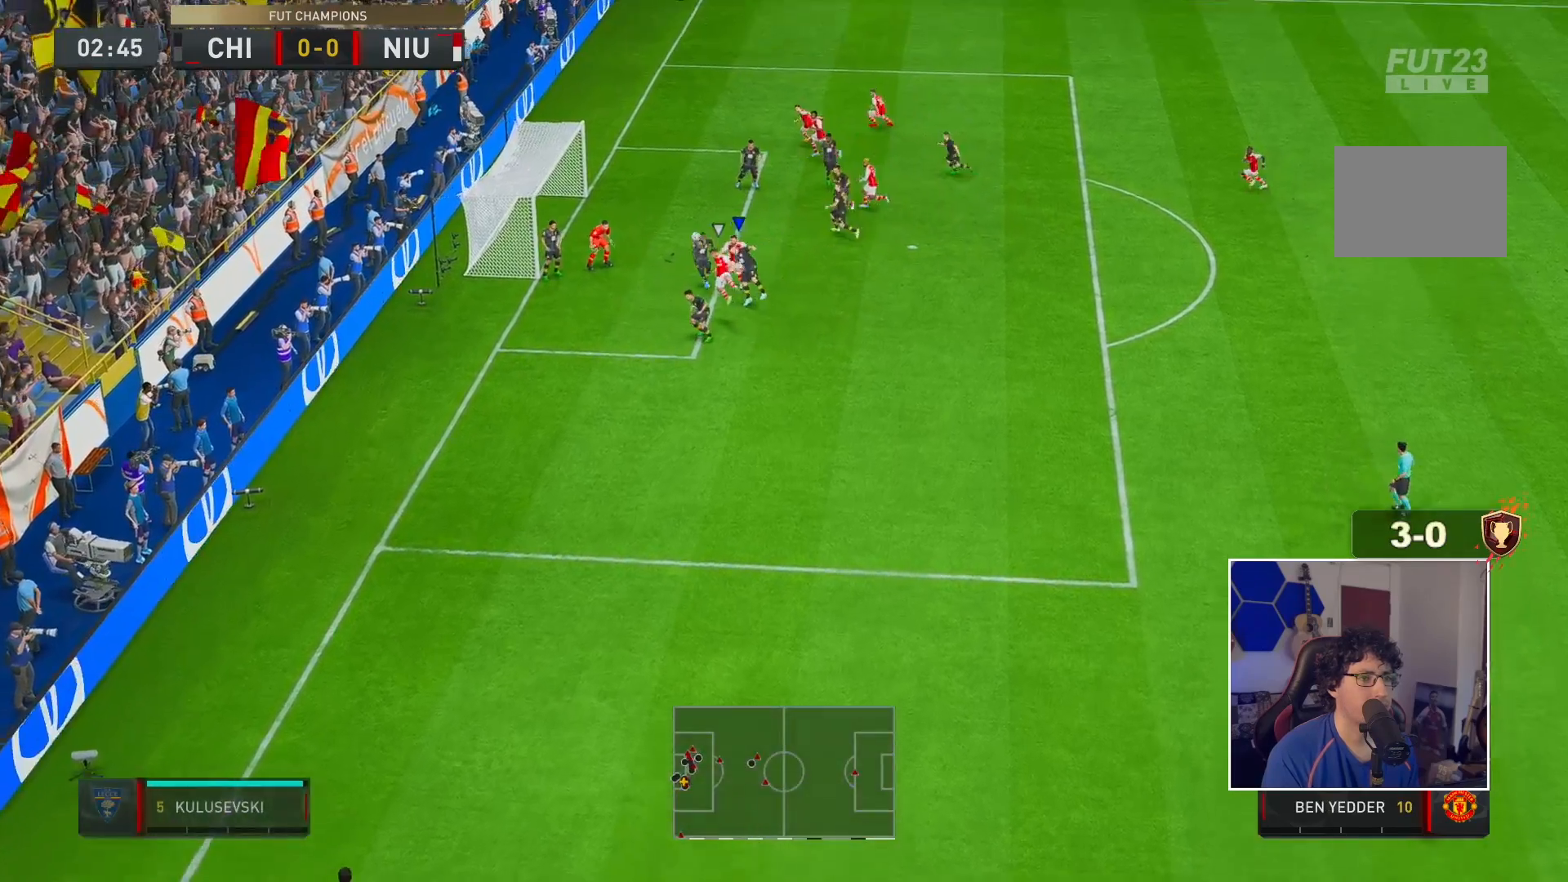
{"buttons": ["Y", "R2"], "left_stick": "down-right", "right_stick": "center", "events": [[333, "Y", "down"]]}
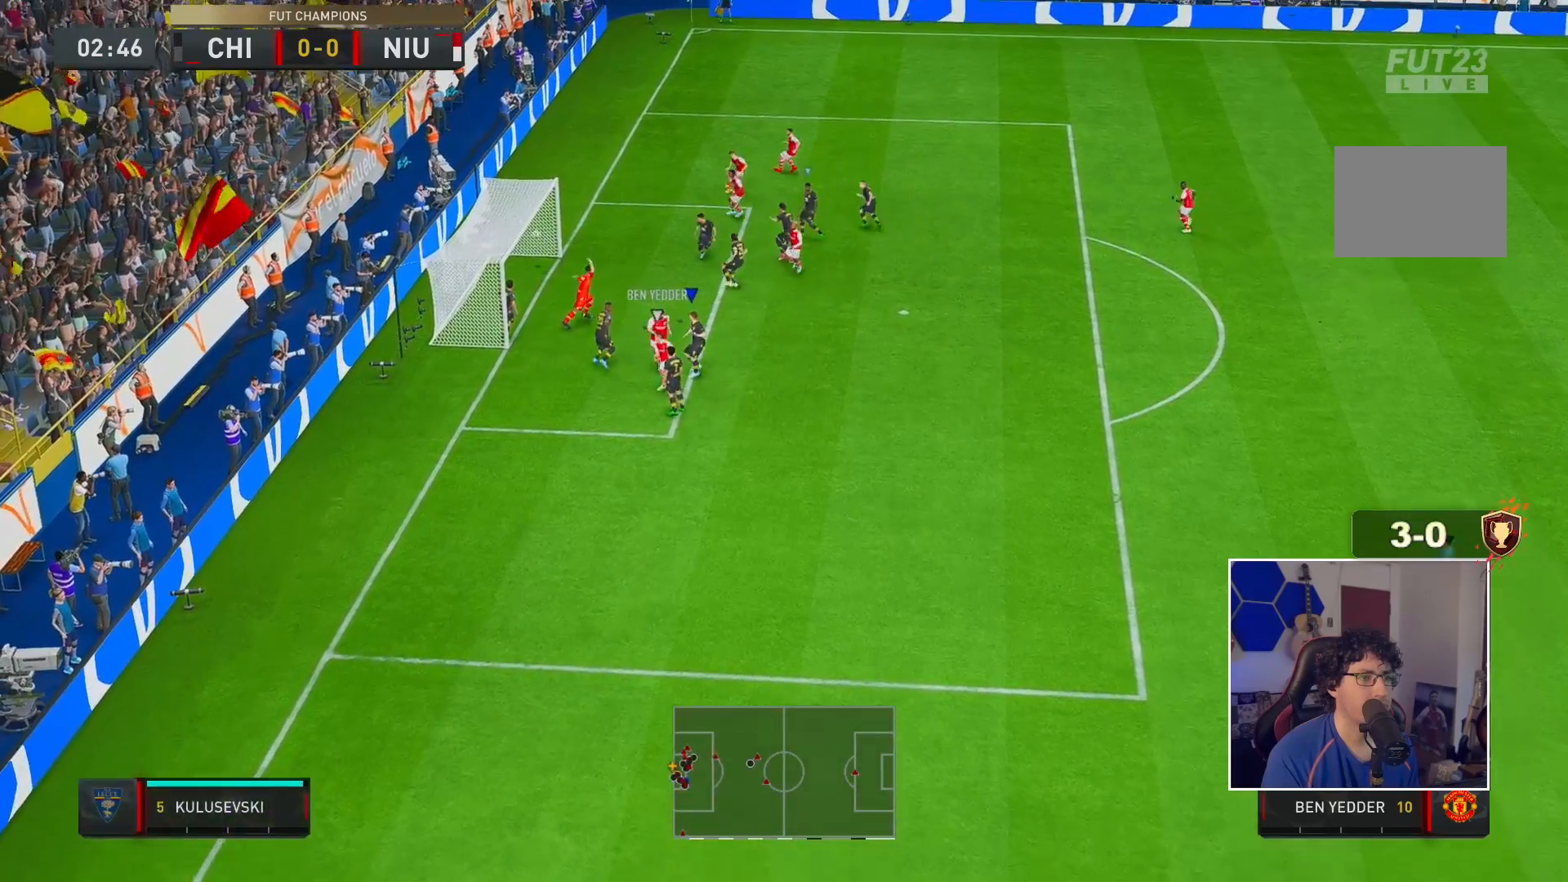
{"buttons": ["L1"], "left_stick": "center", "right_stick": "center", "events": [[233, "left_stick", "right"], [333, "Y", "up"], [333, "left_stick", "center"], [467, "L1", "down"], [467, "R2", "up"]]}
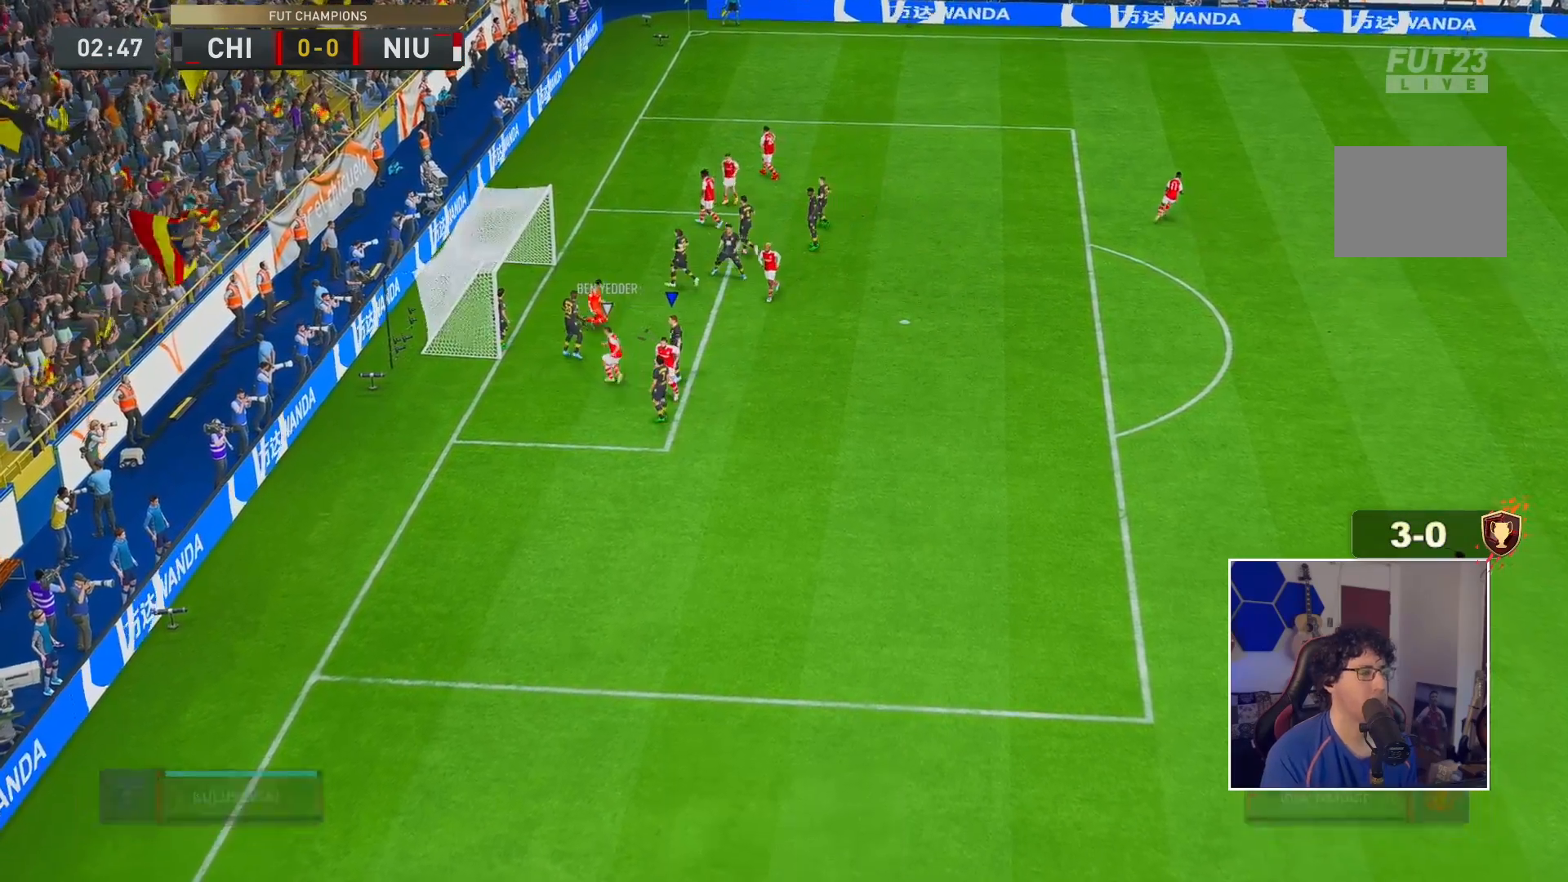
{"buttons": [], "left_stick": "center", "right_stick": "center", "events": [[83, "L1", "up"]]}
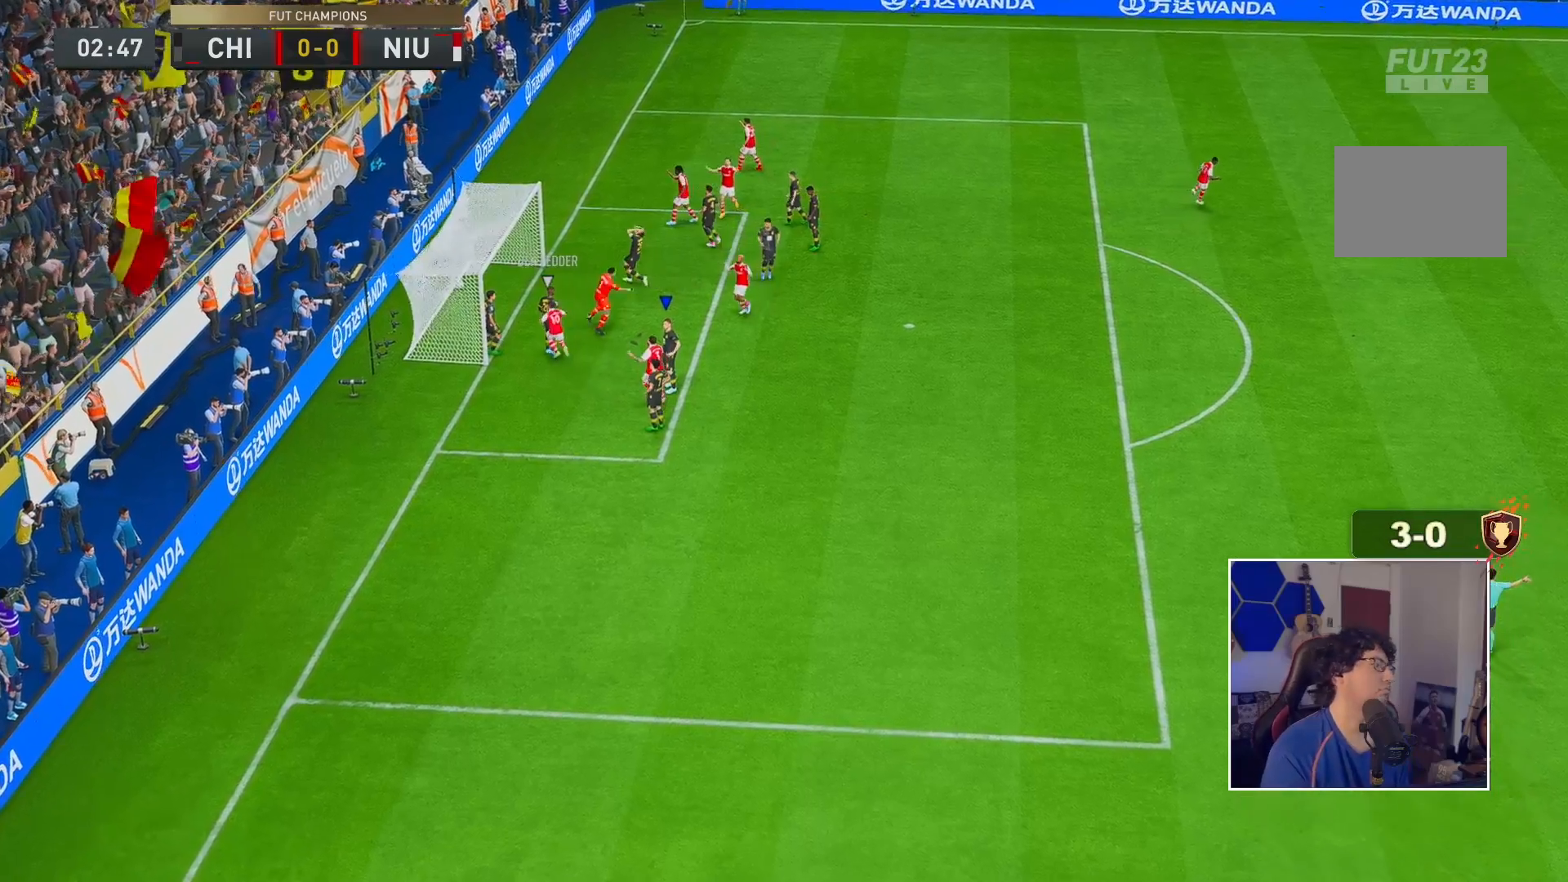
{"buttons": [], "left_stick": "center", "right_stick": "center", "events": []}
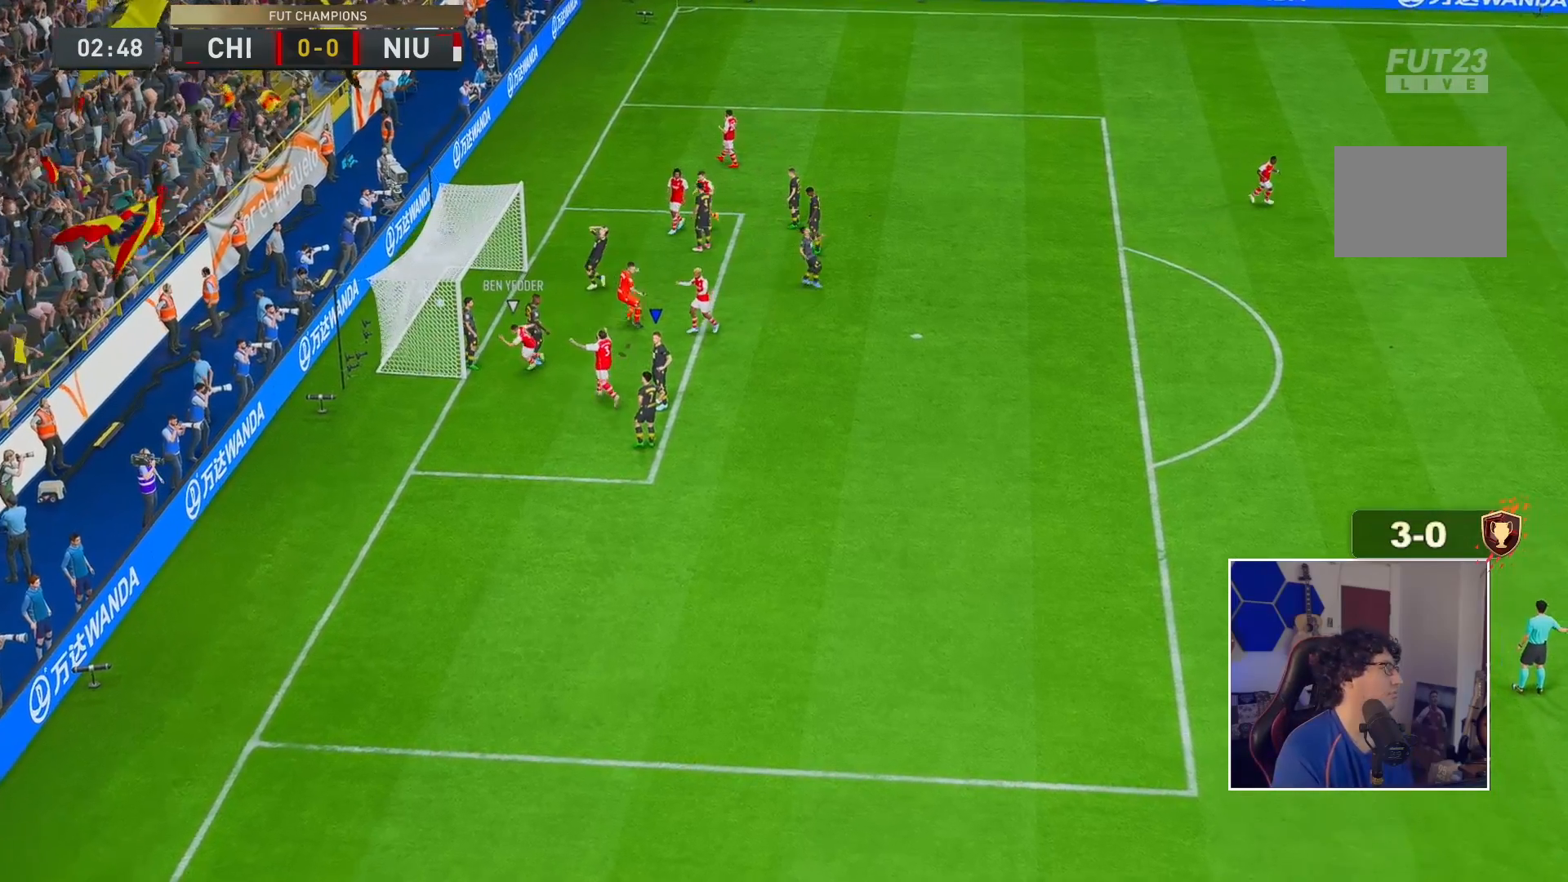
{"buttons": [], "left_stick": "center", "right_stick": "center", "events": []}
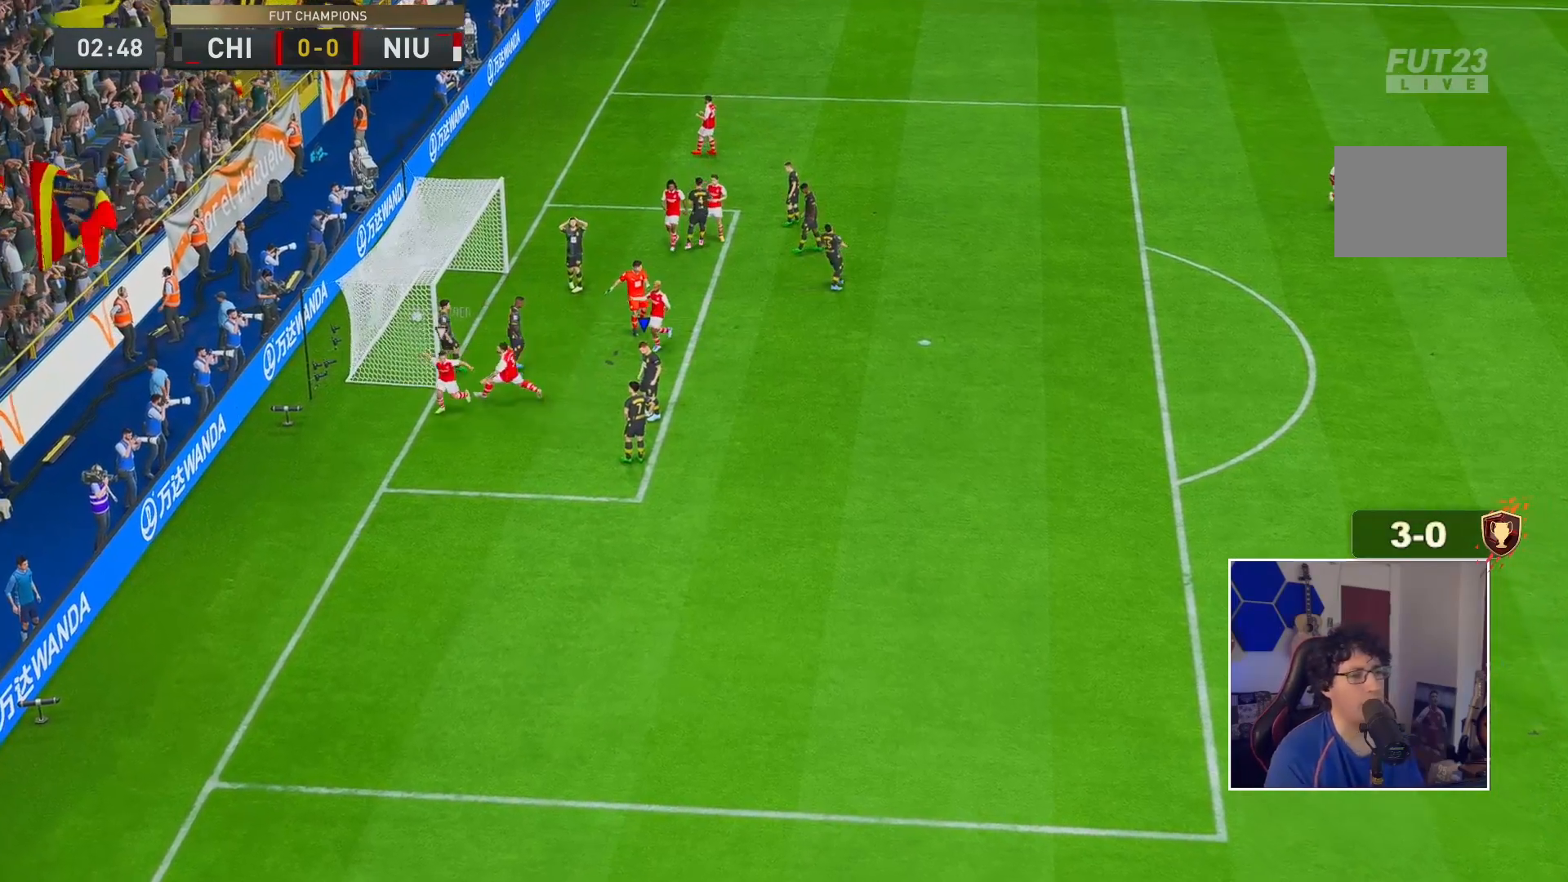
{"buttons": [], "left_stick": "center", "right_stick": "center", "events": []}
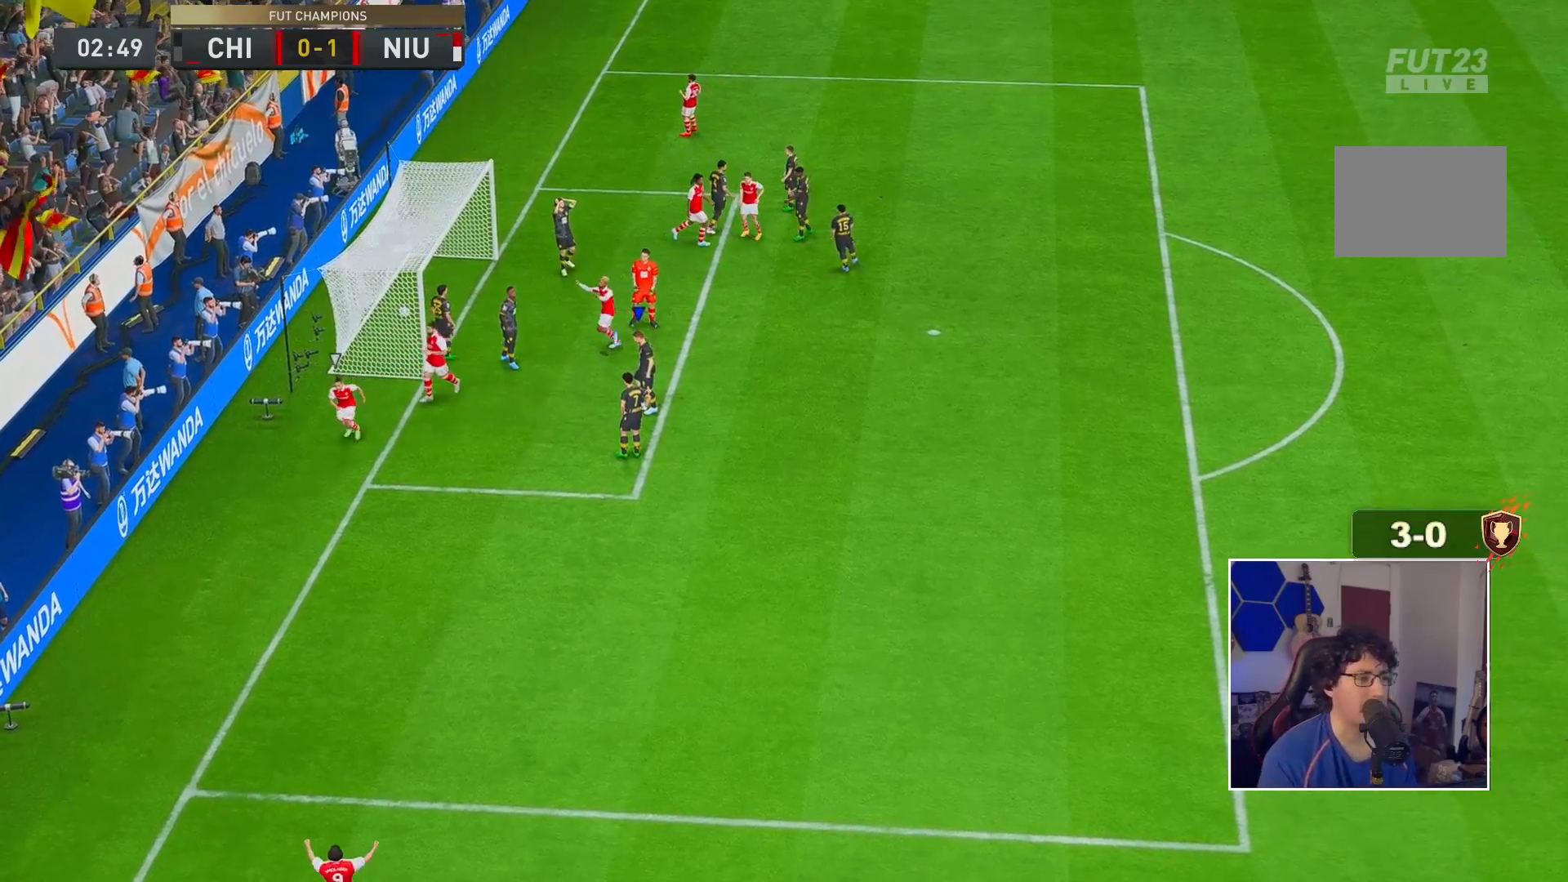
{"buttons": [], "left_stick": "center", "right_stick": "center", "events": []}
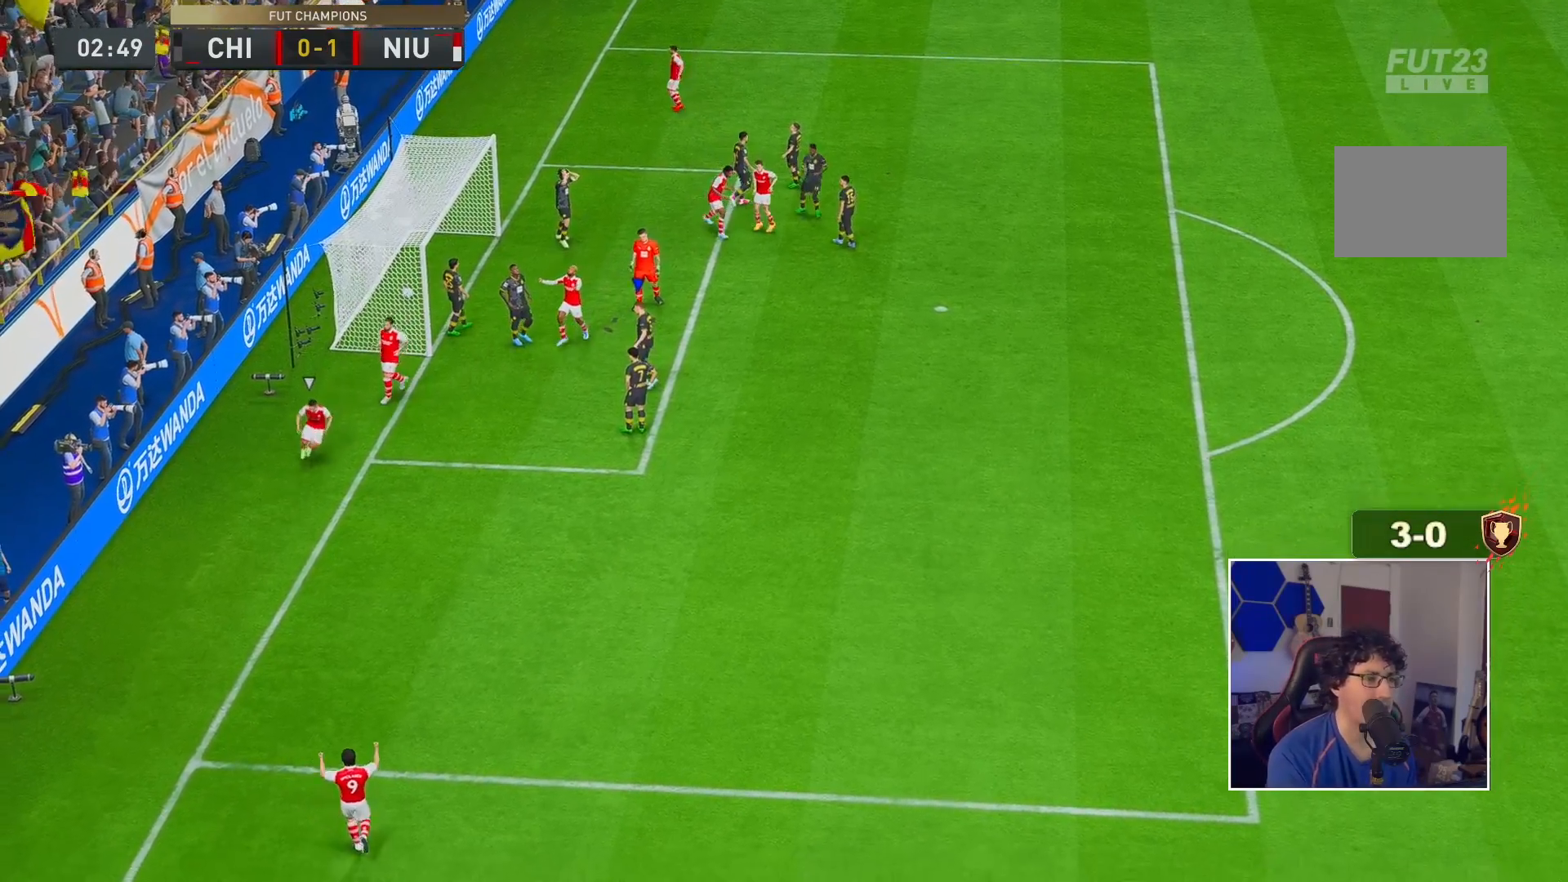
{"buttons": [], "left_stick": "center", "right_stick": "center", "events": []}
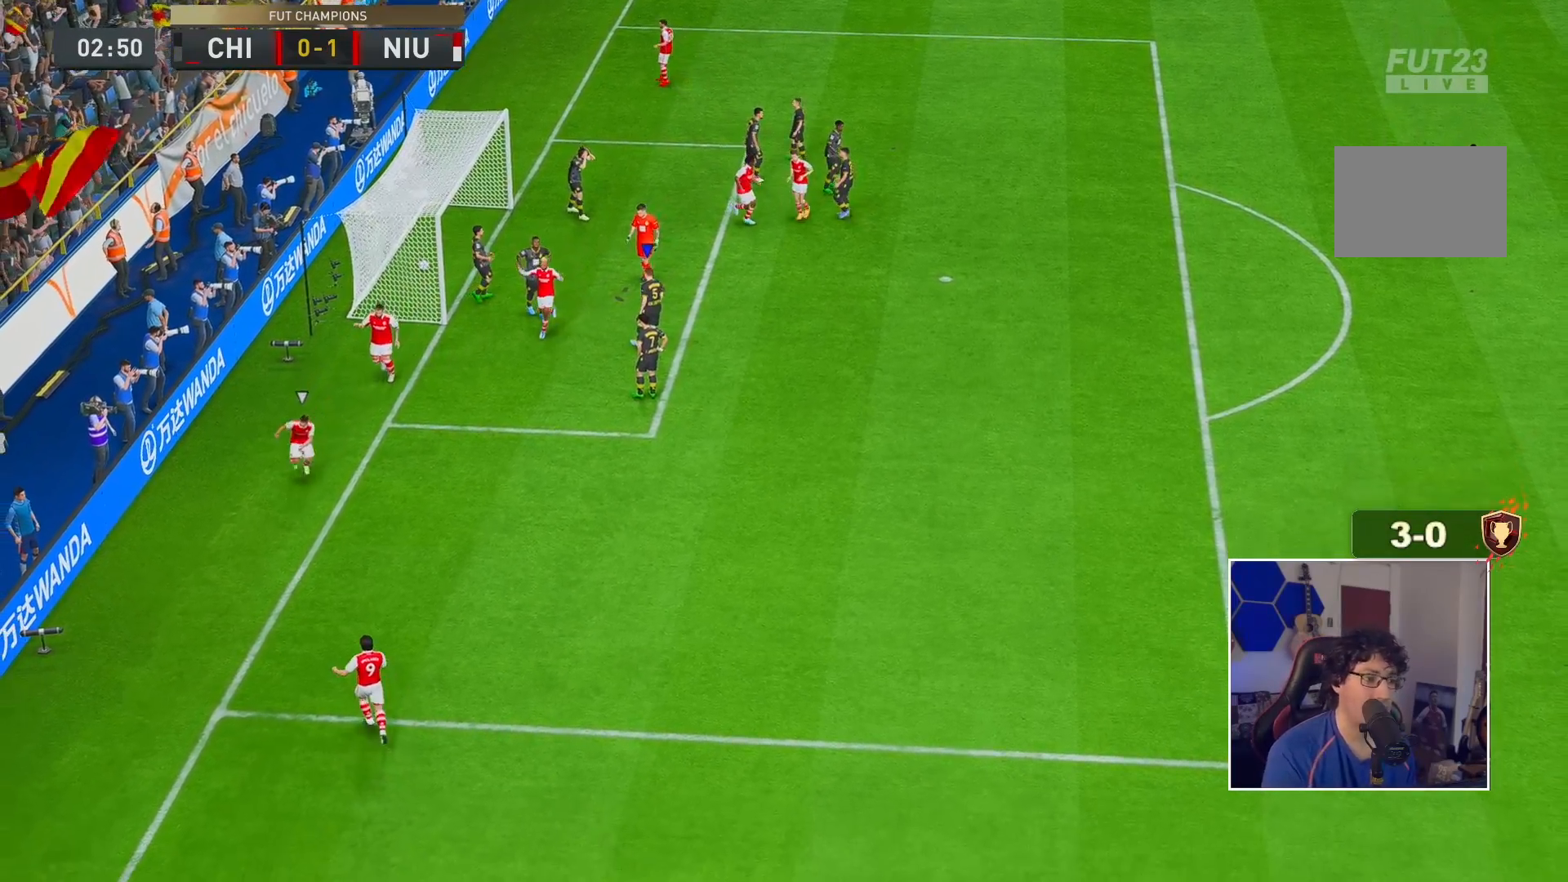
{"buttons": [], "left_stick": "center", "right_stick": "center", "events": []}
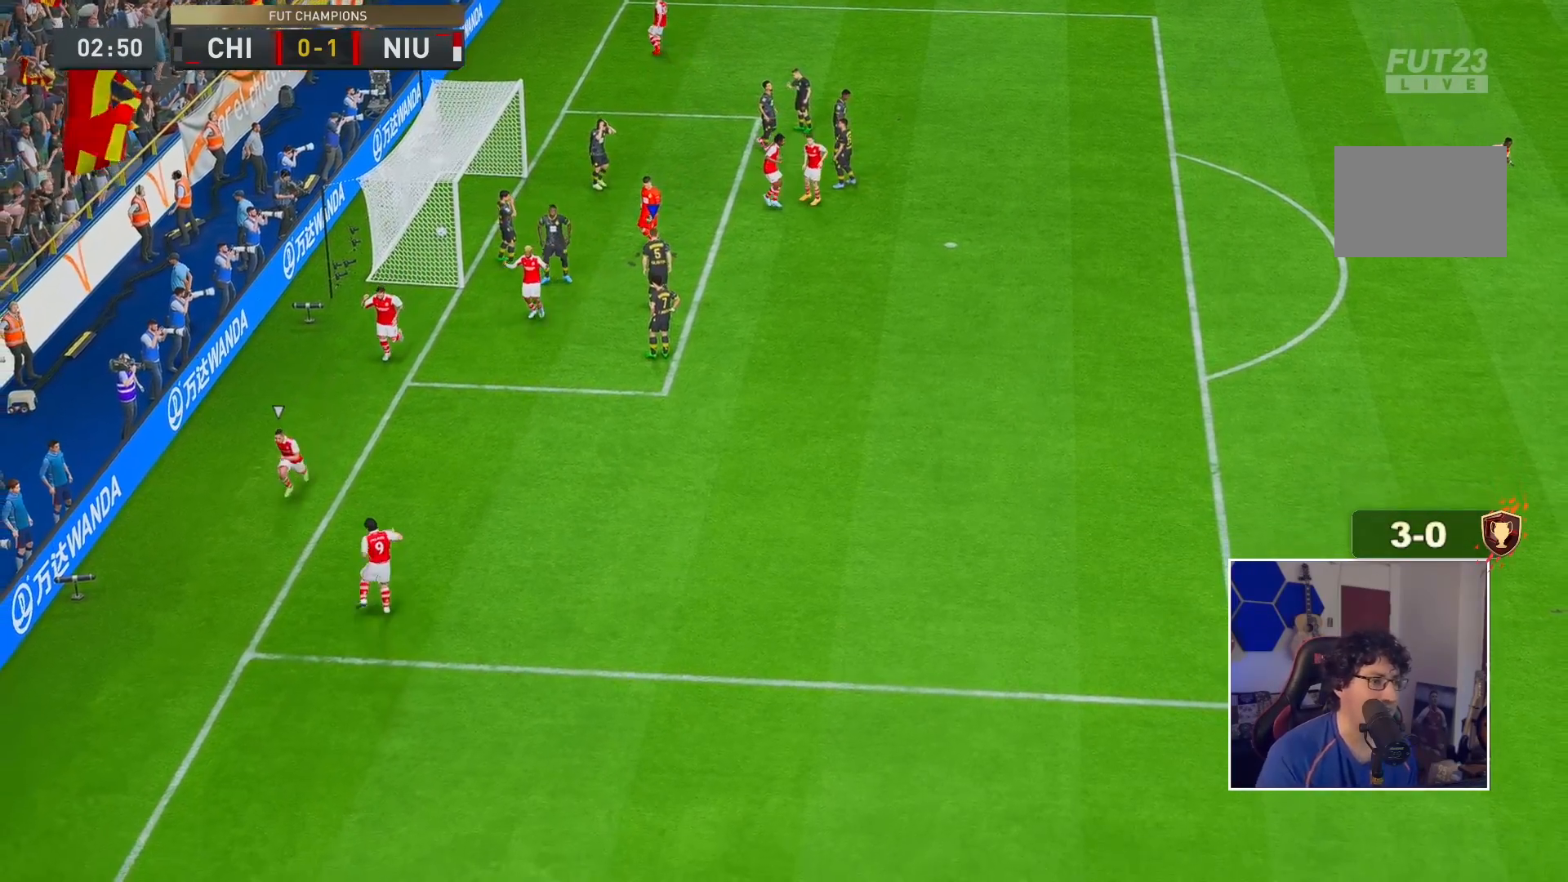
{"buttons": [], "left_stick": "right", "right_stick": "center", "events": [[300, "left_stick", "right"]]}
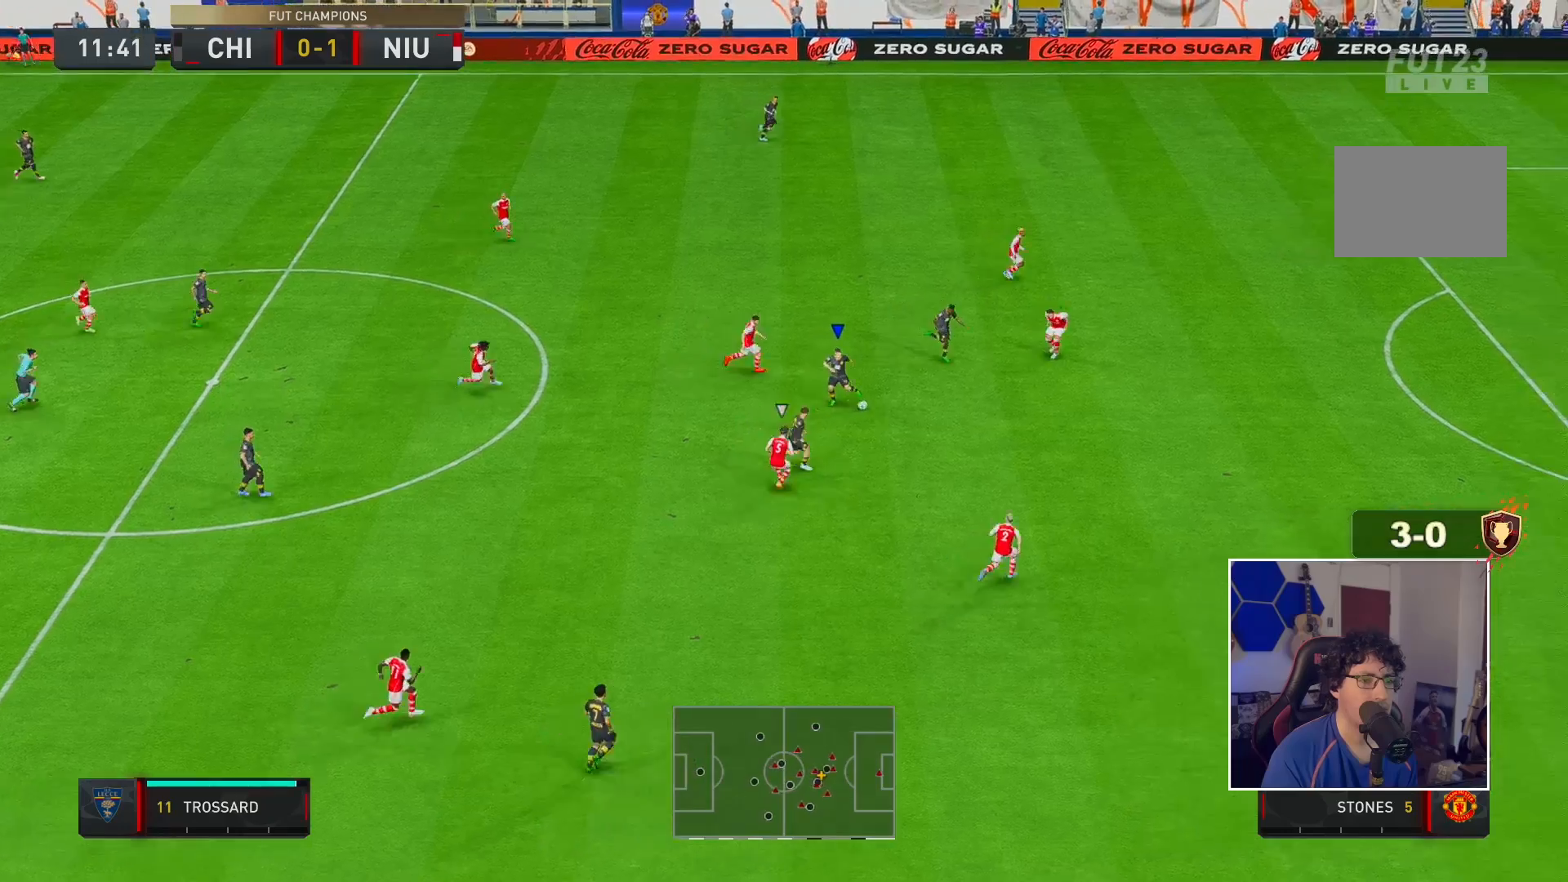
{"buttons": ["R2"], "left_stick": "right", "right_stick": "center", "events": [[133, "Y", "down"], [267, "Y", "up"], [483, "R2", "down"]]}
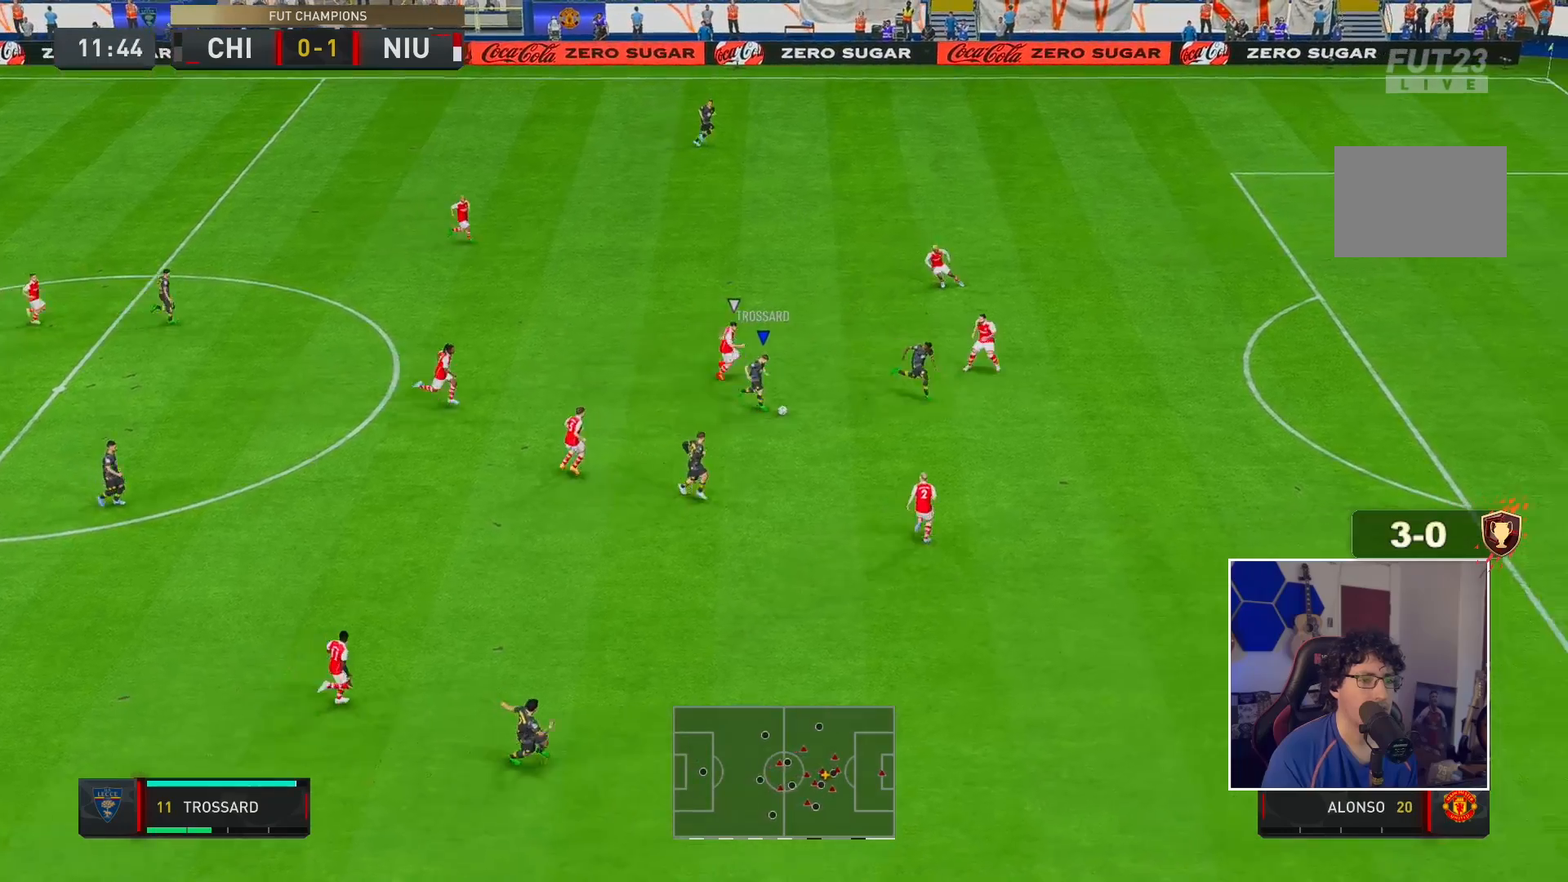
{"buttons": ["R2"], "left_stick": "right", "right_stick": "center", "events": []}
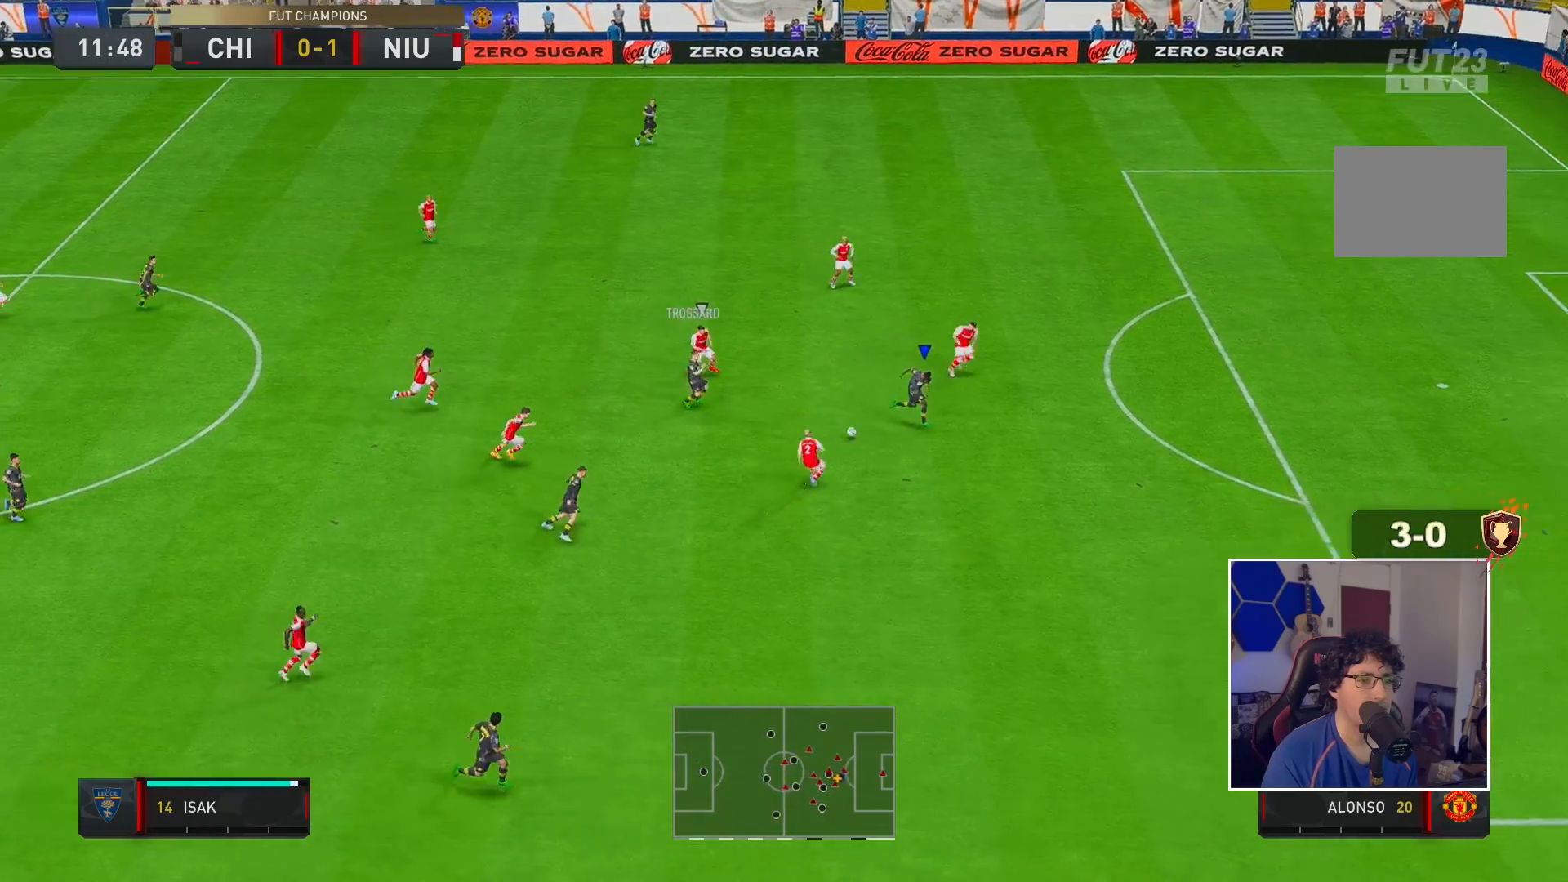
{"buttons": ["R2"], "left_stick": "right", "right_stick": "center", "events": []}
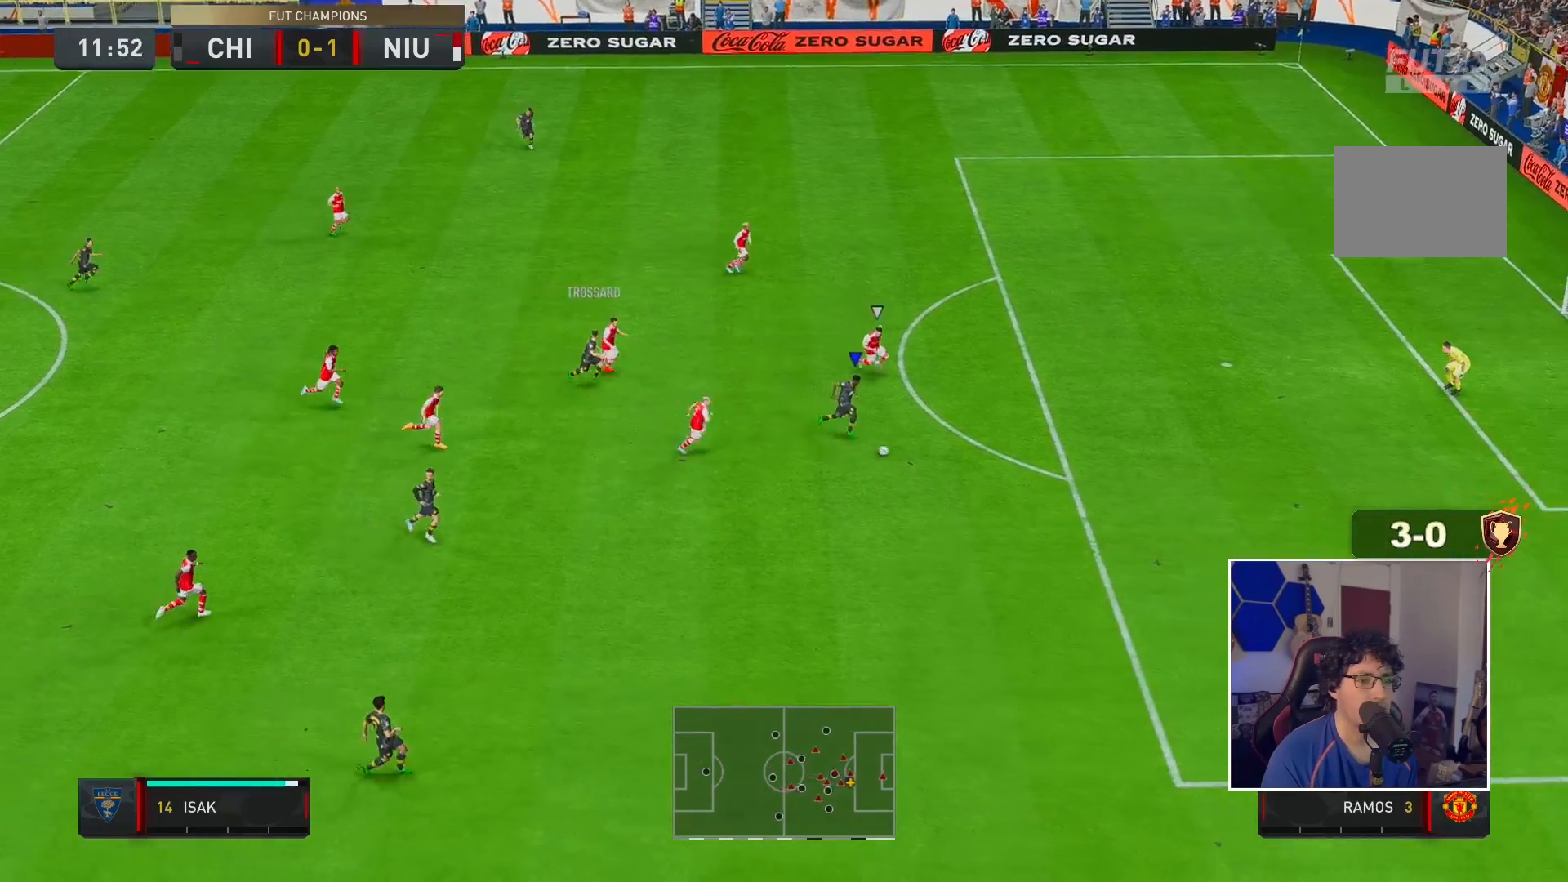
{"buttons": ["R2"], "left_stick": "right", "right_stick": "center", "events": []}
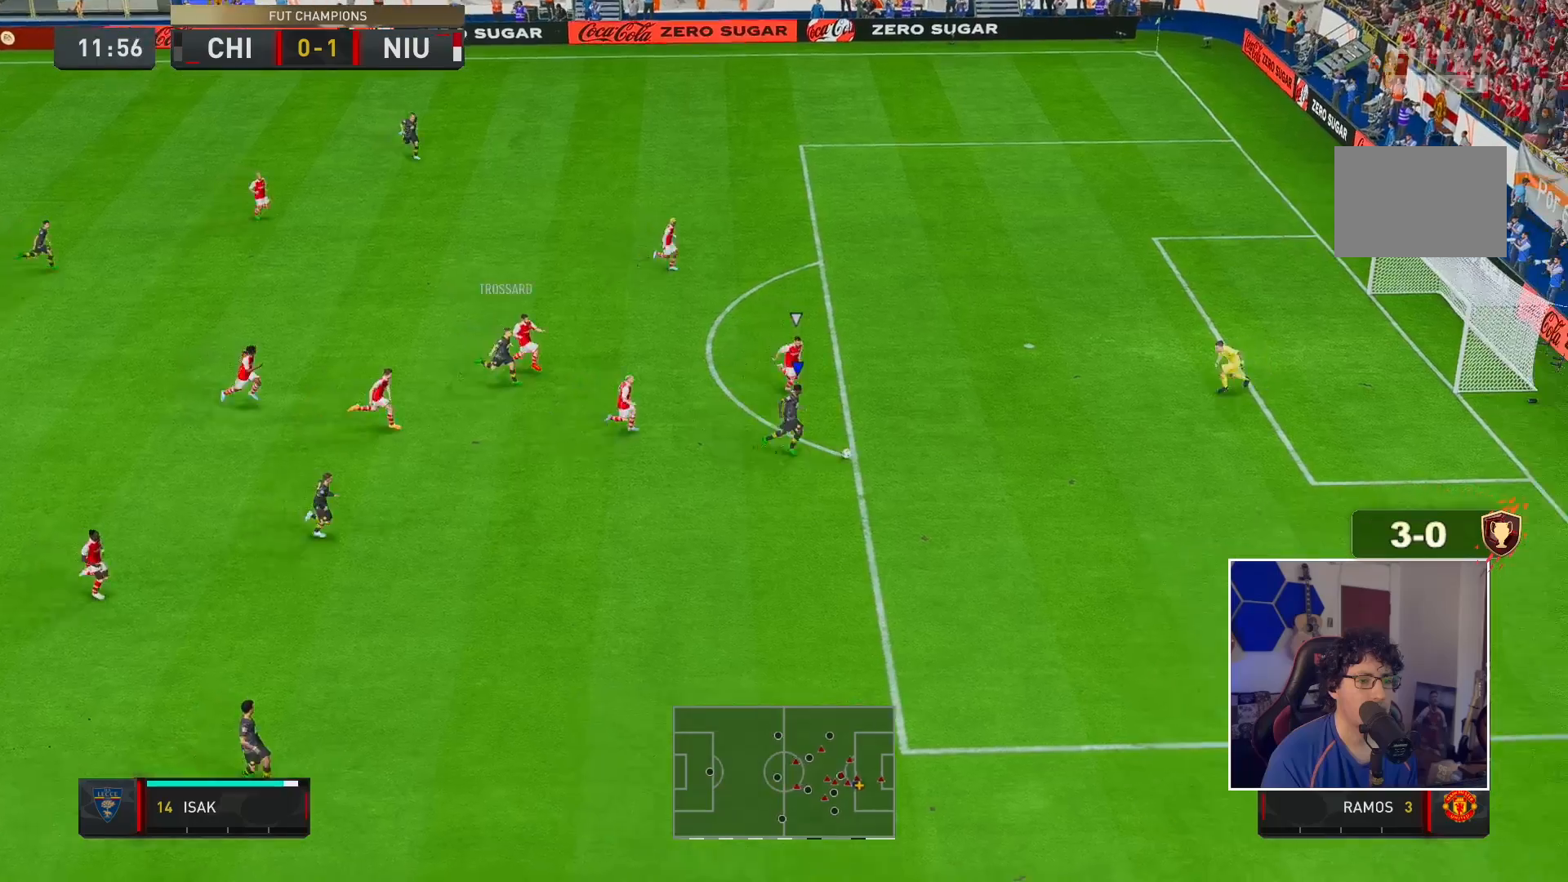
{"buttons": ["R2"], "left_stick": "up-right", "right_stick": "center", "events": [[17, "R2", "up"], [50, "X", "down"], [83, "left_stick", "up-right"], [250, "R2", "down"], [250, "X", "up"]]}
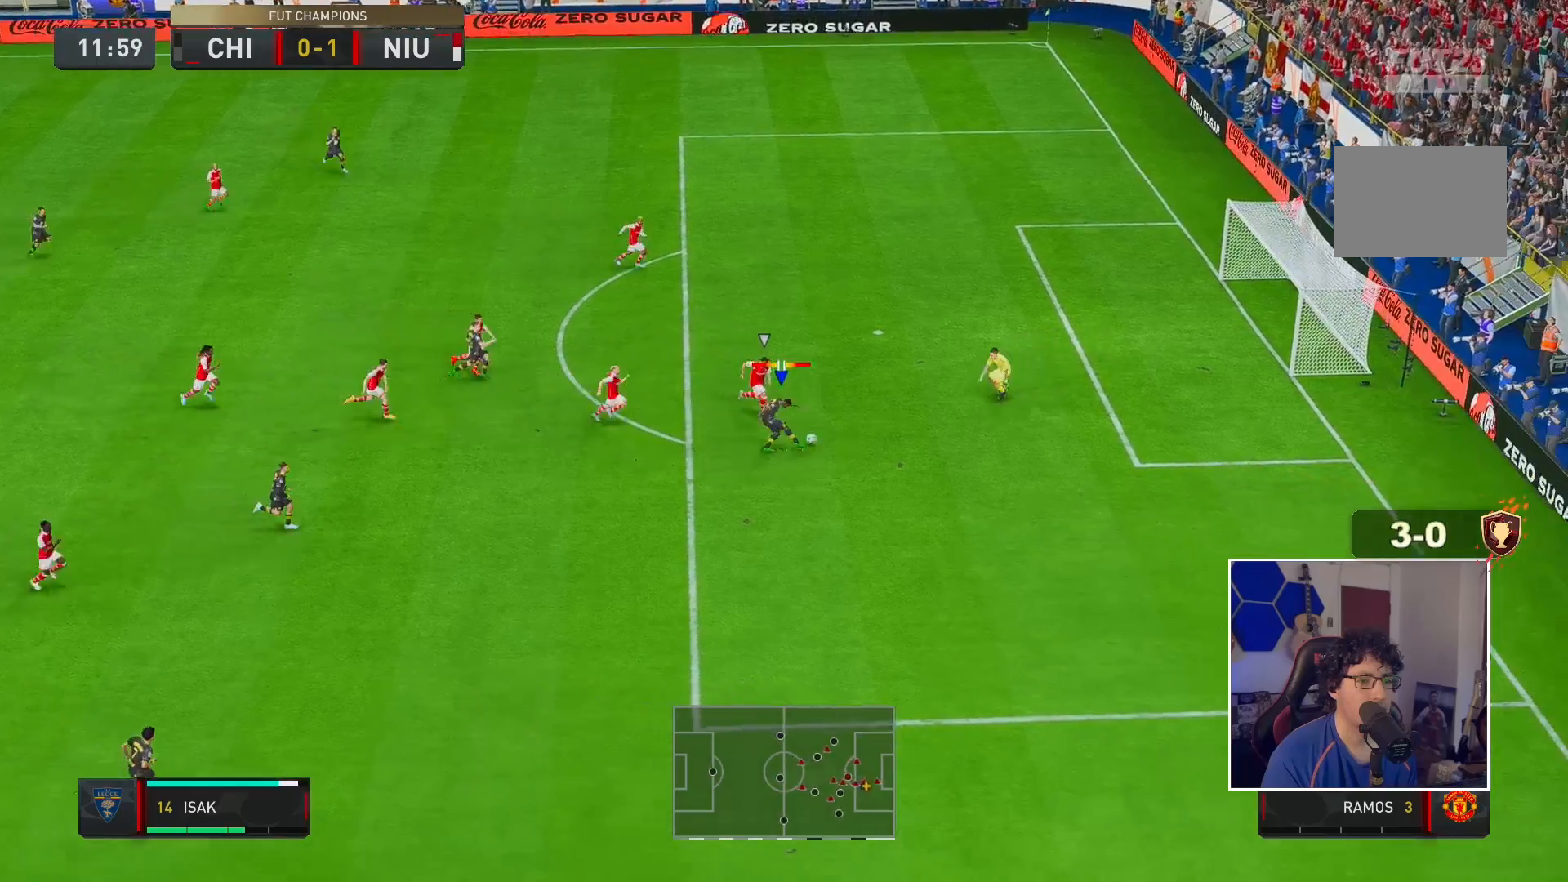
{"buttons": ["R2"], "left_stick": "up-right", "right_stick": "center", "events": []}
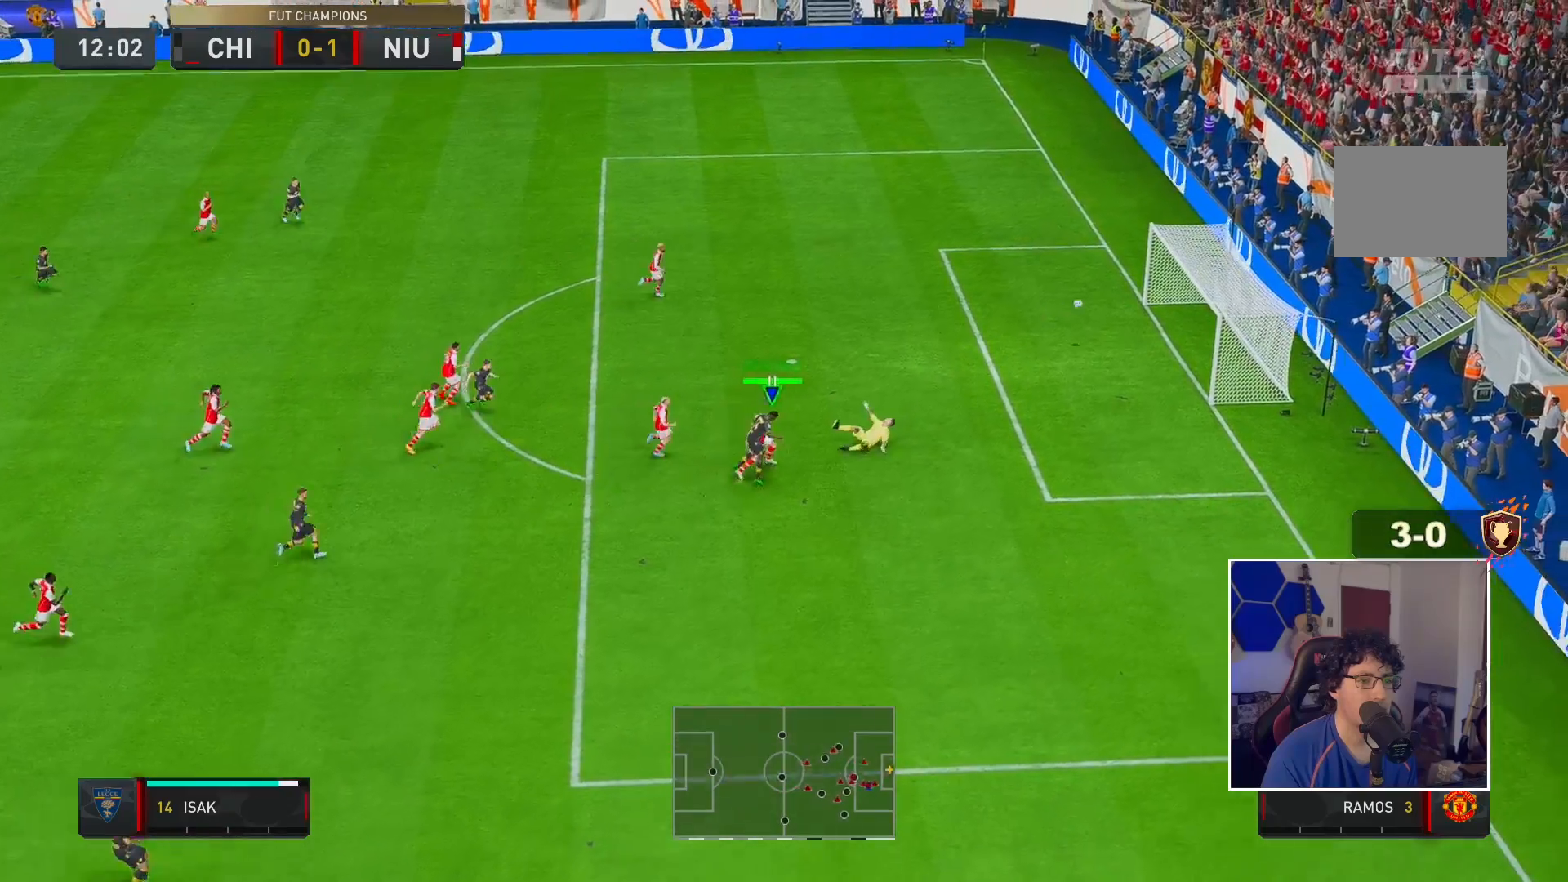
{"buttons": [], "left_stick": "center", "right_stick": "center", "events": [[450, "R2", "up"], [500, "left_stick", "center"]]}
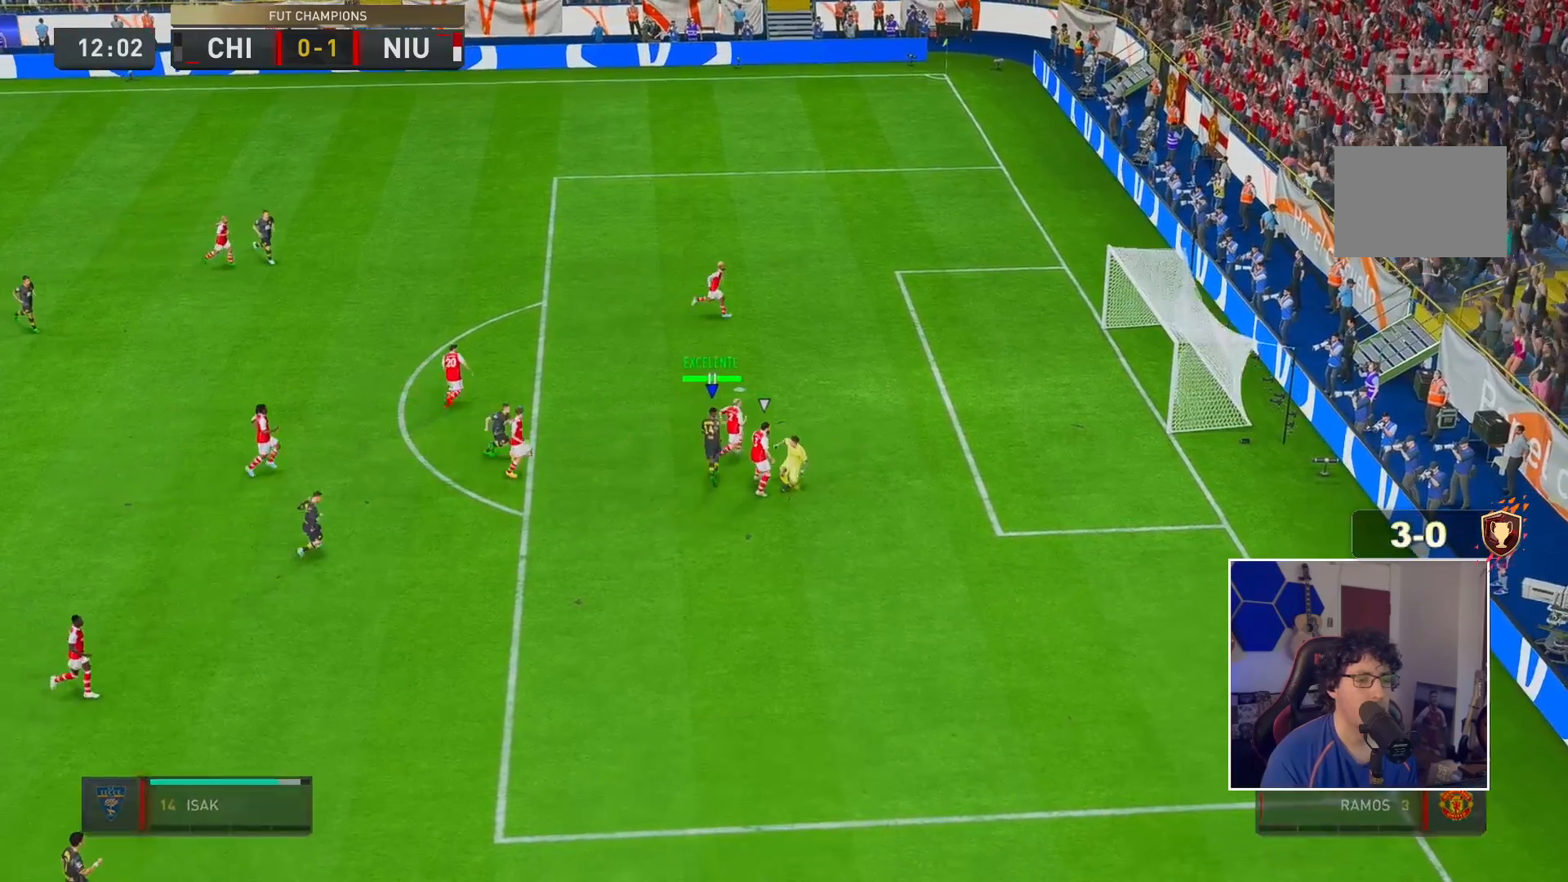
{"buttons": [], "left_stick": "center", "right_stick": "center", "events": []}
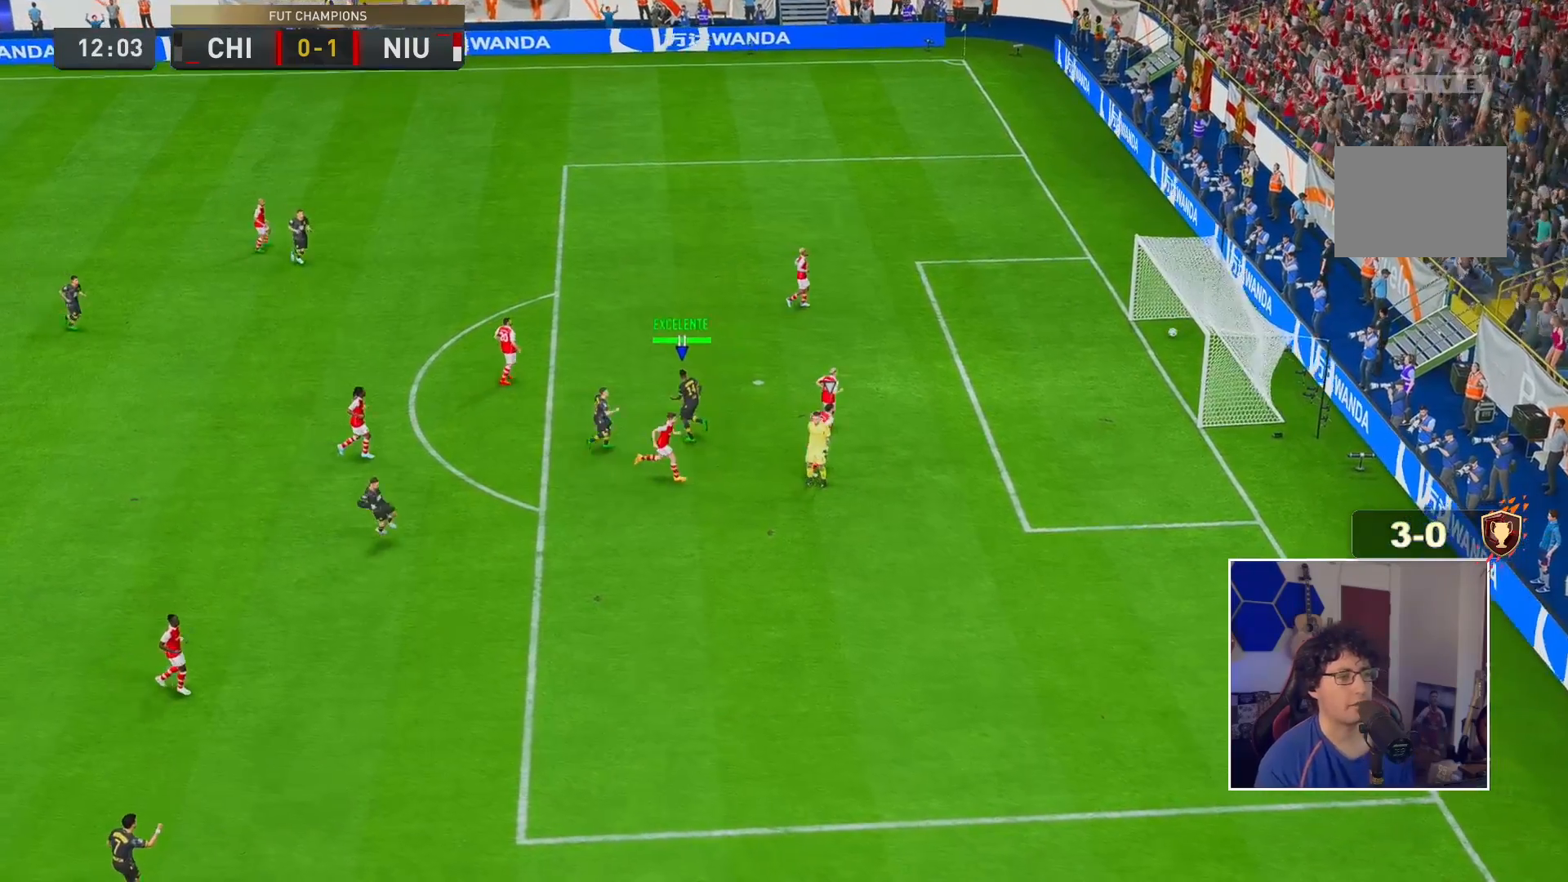
{"buttons": [], "left_stick": "center", "right_stick": "center", "events": [[67, "A", "down"], [133, "A", "up"], [317, "A", "down"], [400, "A", "up"]]}
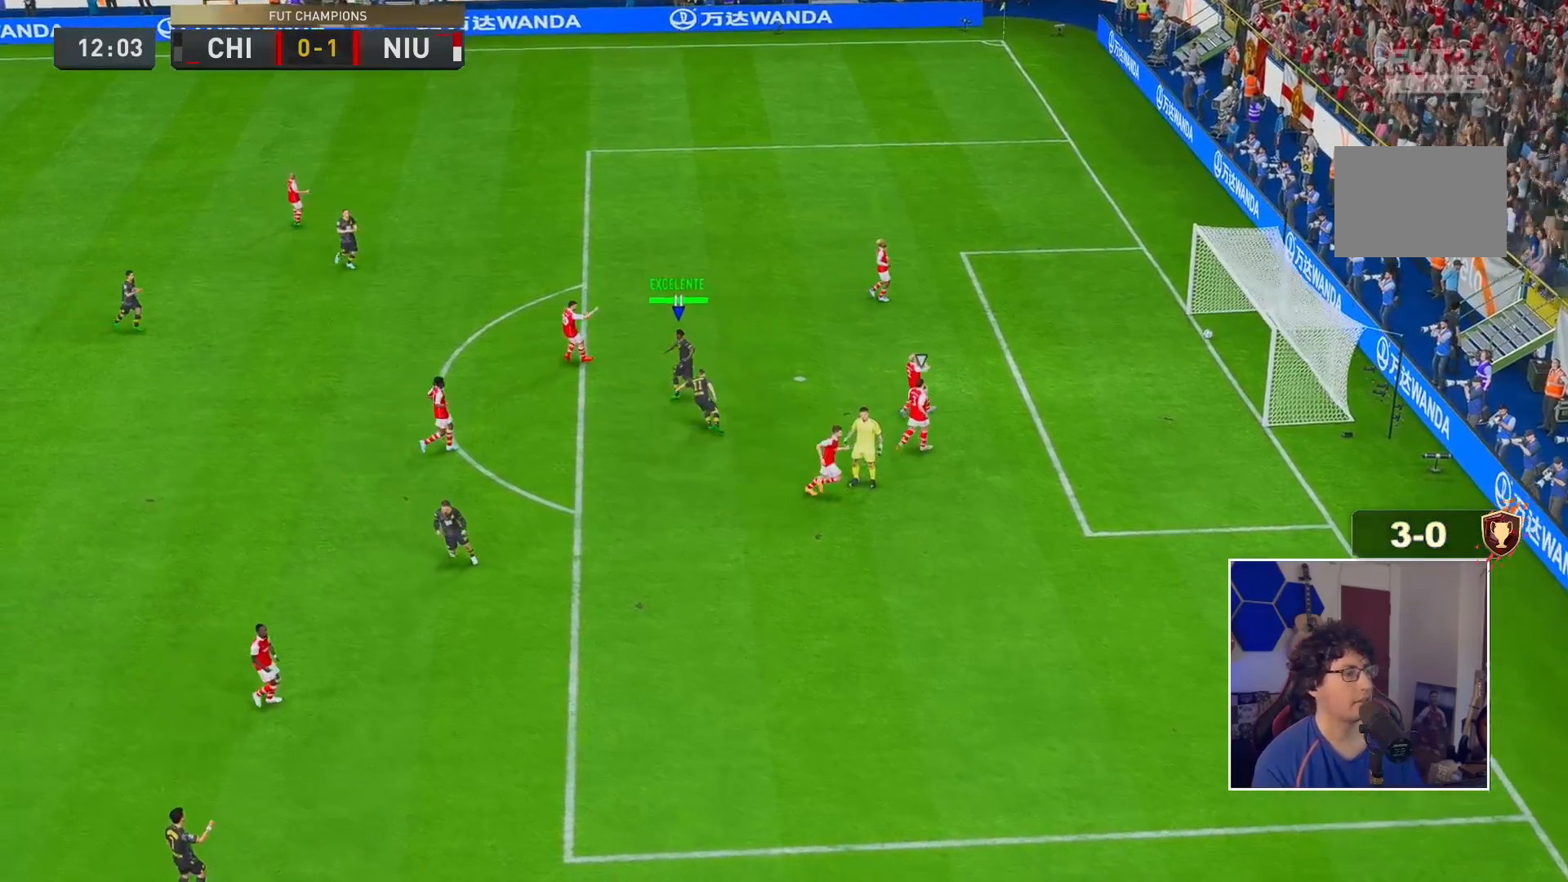
{"buttons": ["R2"], "left_stick": "right", "right_stick": "center", "events": [[133, "R2", "down"], [133, "left_stick", "right"], [133, "right_stick", "right"], [233, "right_stick", "center"]]}
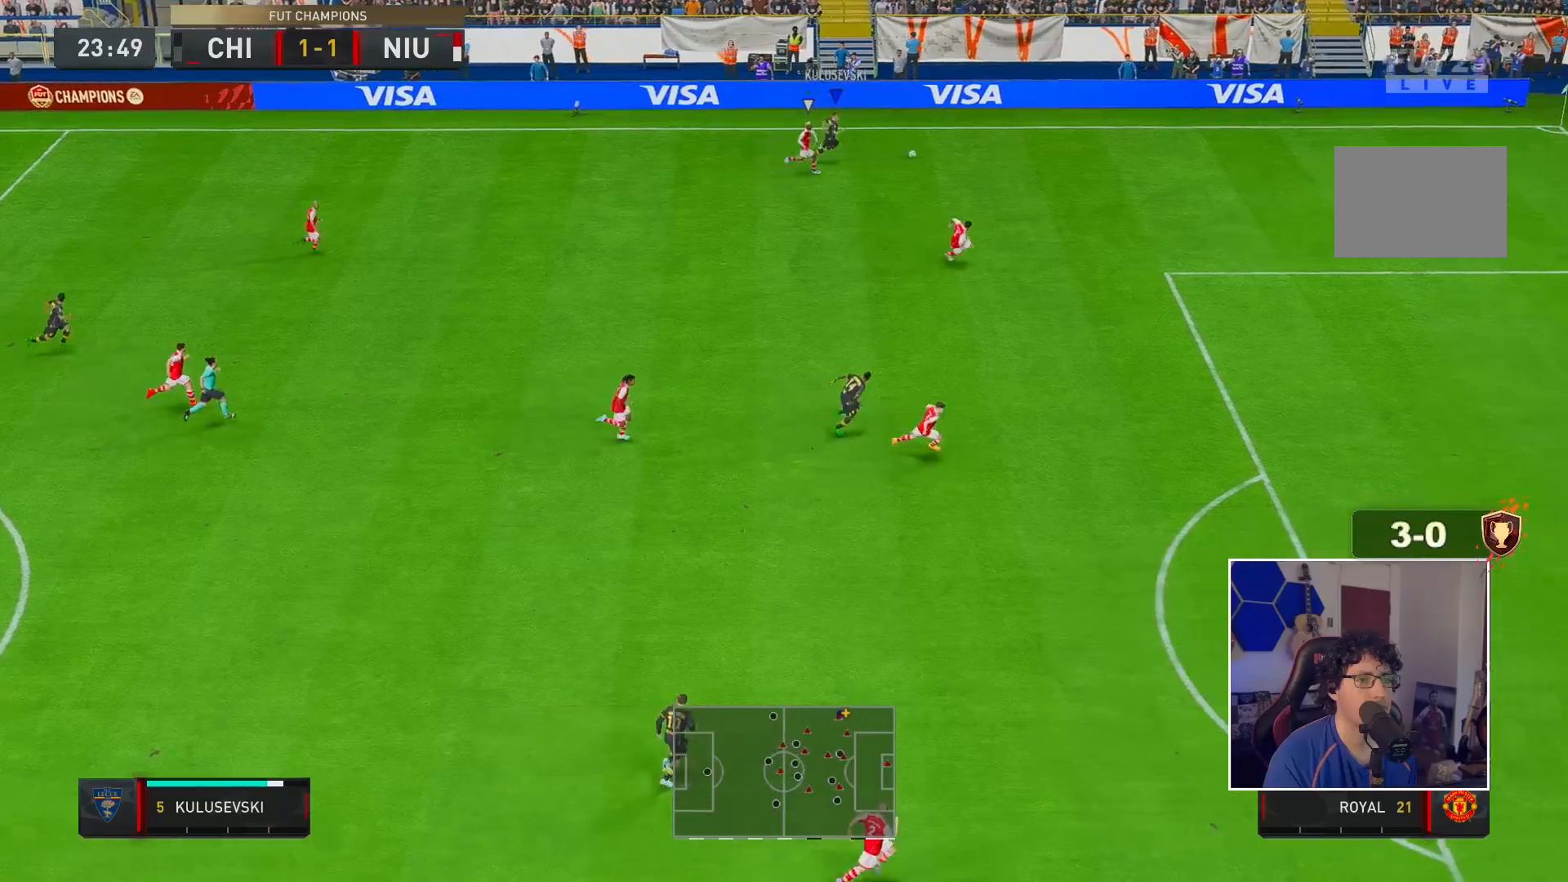
{"buttons": ["R2"], "left_stick": "right", "right_stick": "center", "events": []}
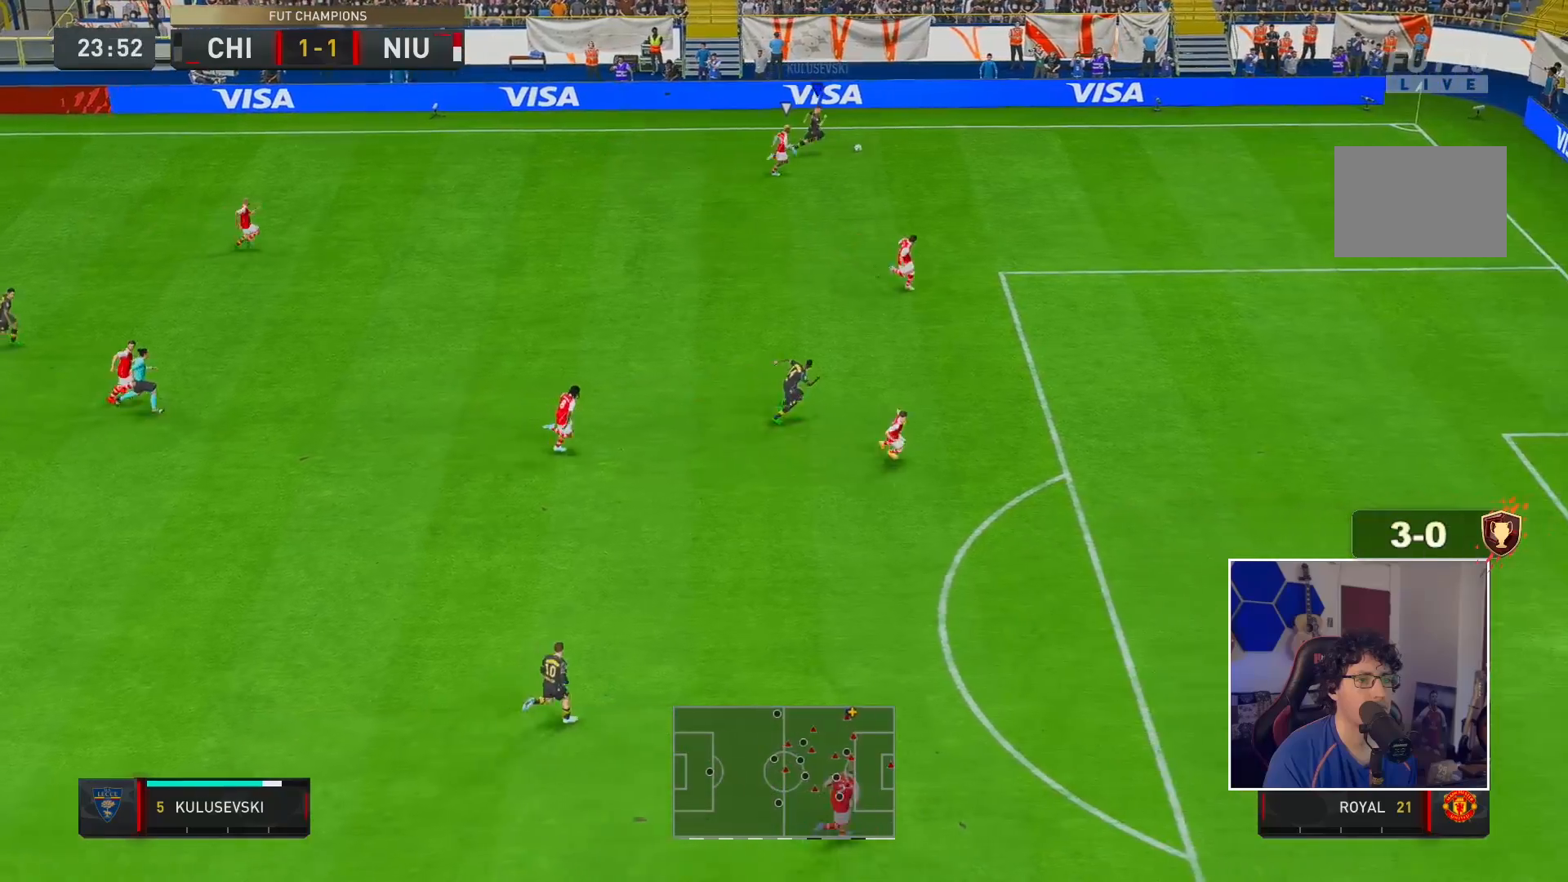
{"buttons": ["R2"], "left_stick": "right", "right_stick": "center", "events": []}
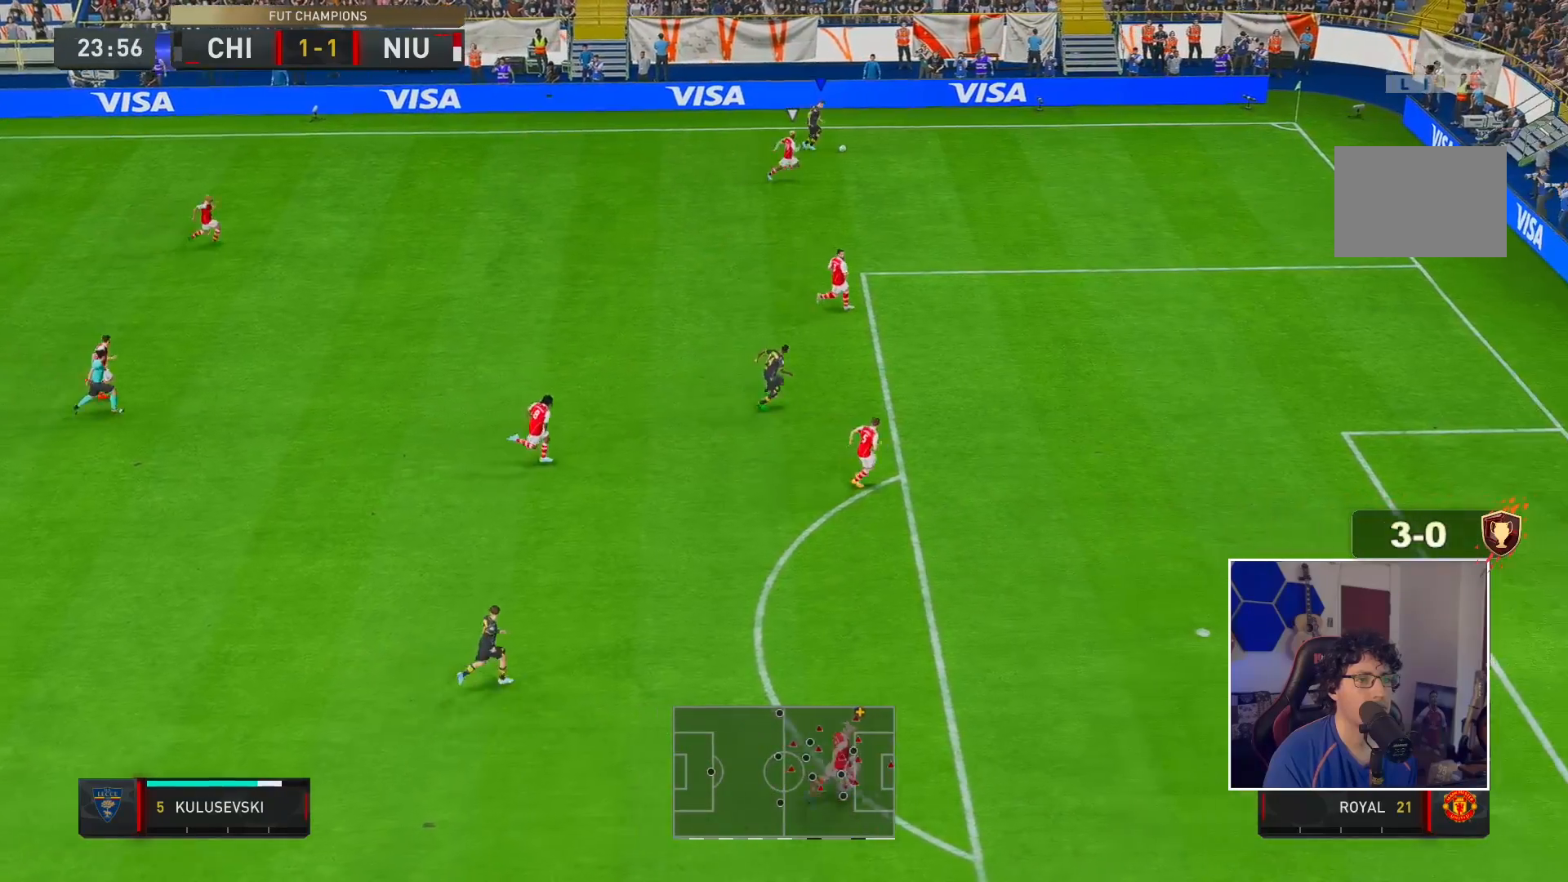
{"buttons": ["L2"], "left_stick": "center", "right_stick": "center", "events": [[350, "L2", "down"], [350, "X", "down"], [350, "left_stick", "center"], [367, "R2", "up"], [417, "A", "down"], [500, "A", "up"], [500, "X", "up"]]}
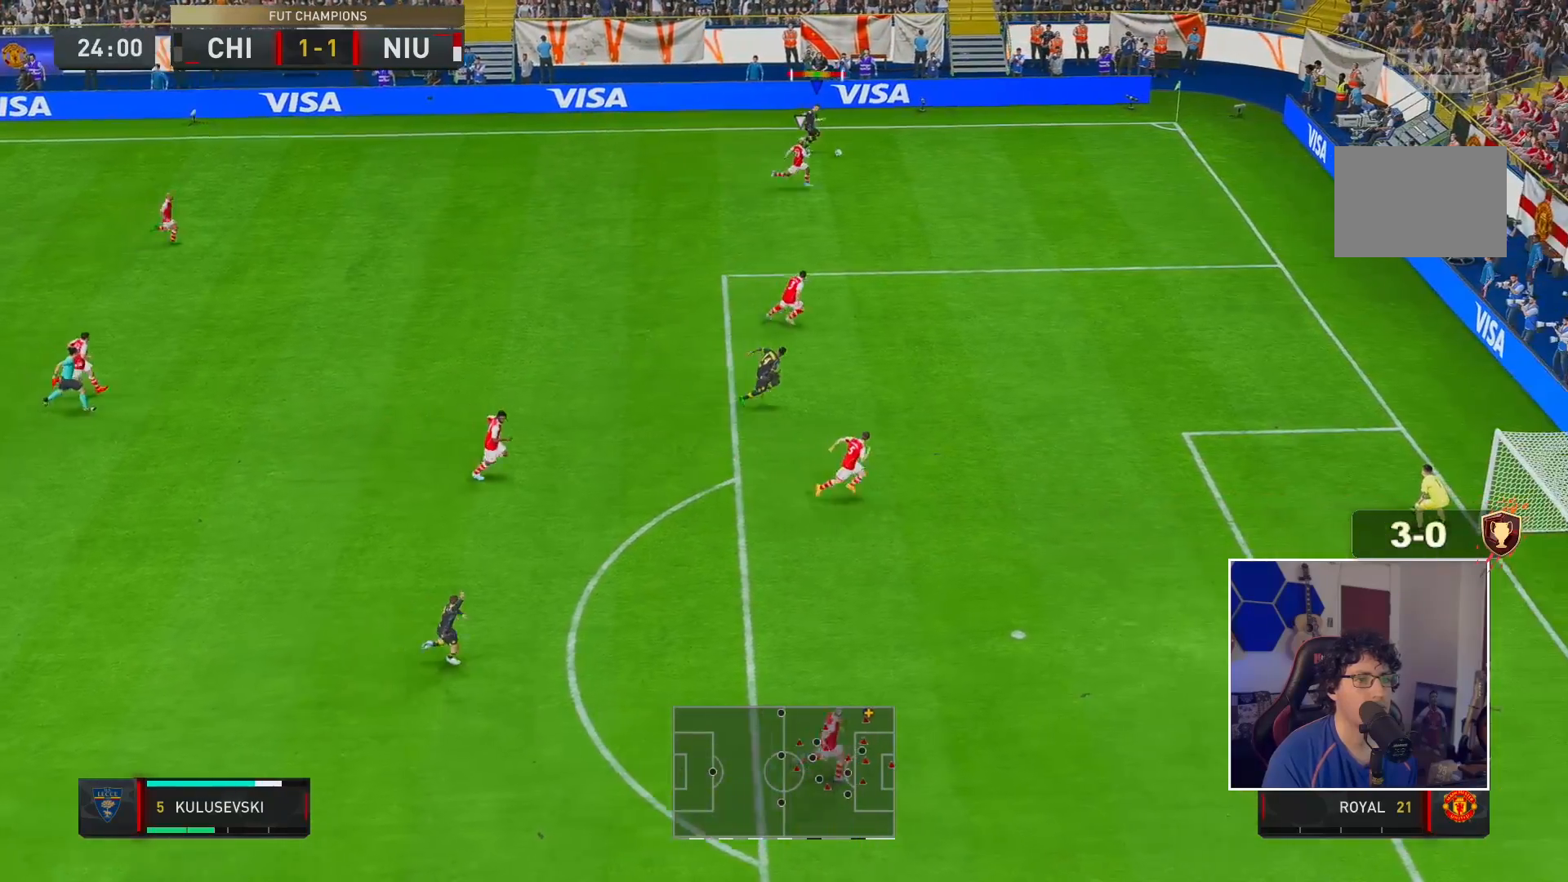
{"buttons": [], "left_stick": "center", "right_stick": "center", "events": [[267, "L2", "up"]]}
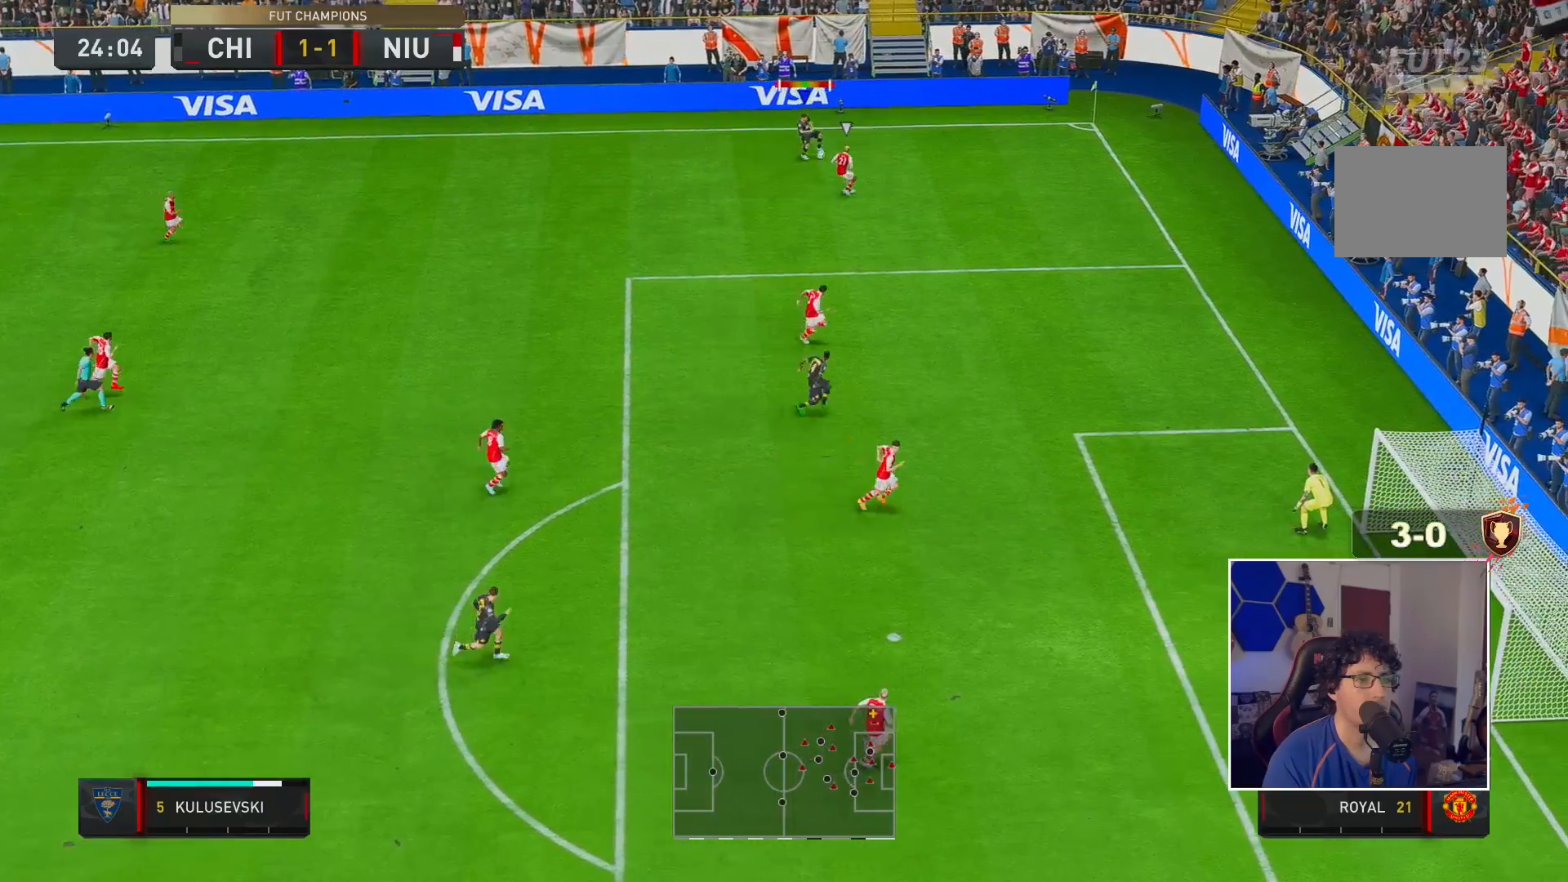
{"buttons": [], "left_stick": "left", "right_stick": "center", "events": [[350, "left_stick", "left"]]}
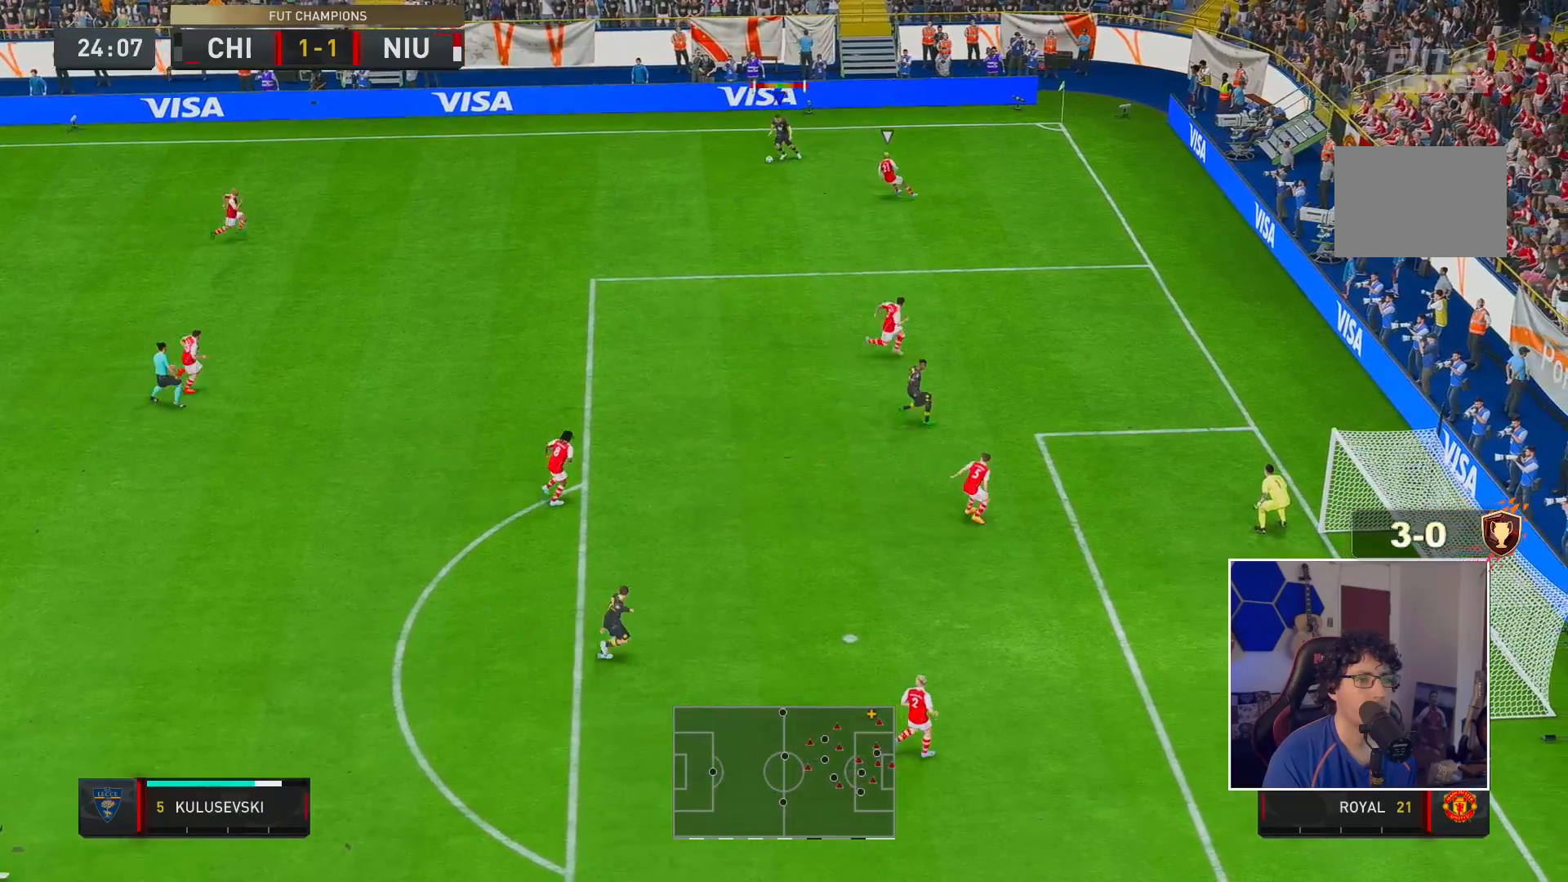
{"buttons": [], "left_stick": "down-left", "right_stick": "center", "events": [[33, "left_stick", "down-left"]]}